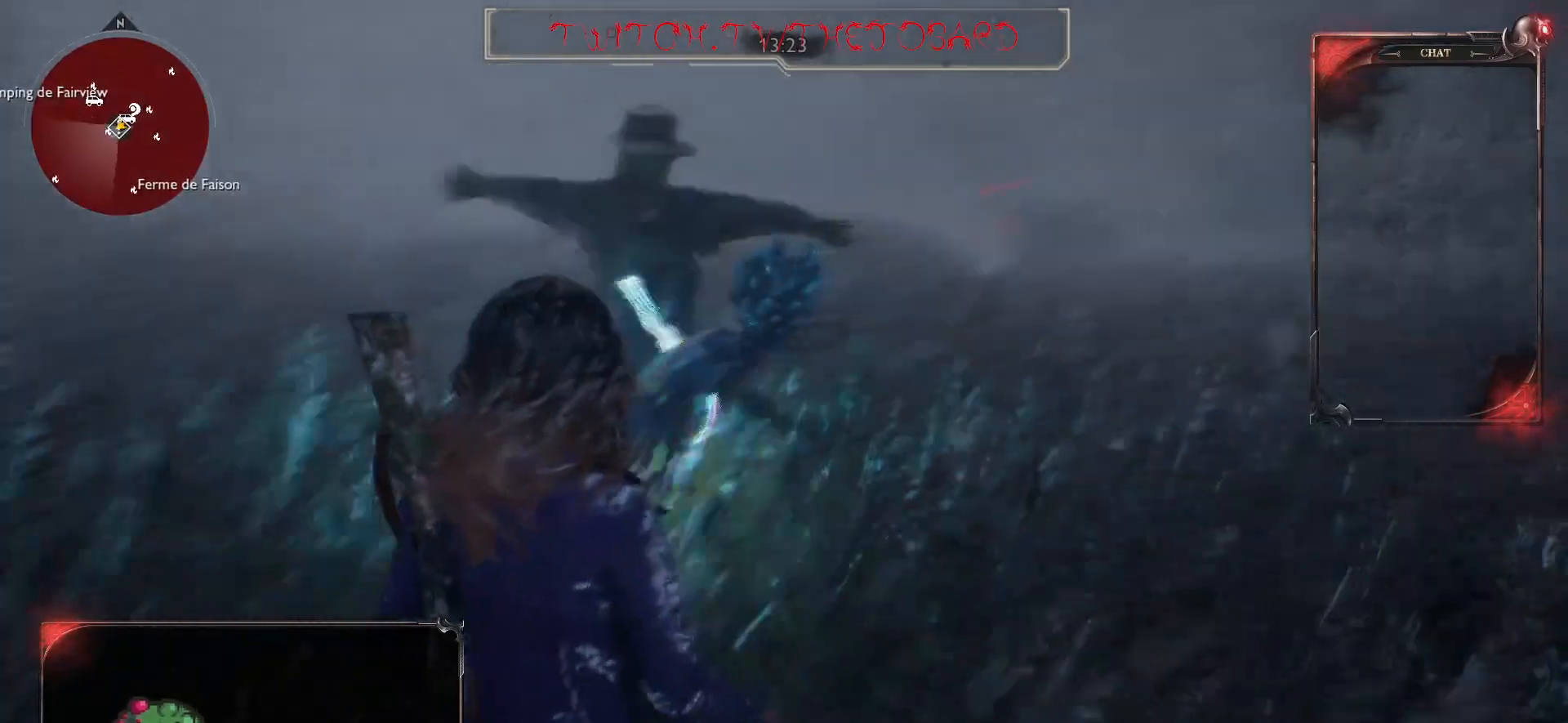
Gameplay with keyboard and mouse; each line is a JSON object with the keys and mouse buttons held at the frame after it. "events" lists presses ("down") and releases ("up") of "a", "ctrl", "d", "e", "f", "q", "r", "s", "shift", "space", "tab", "z", "mouse_left", "mouse_wheel" and "mouse_right" between this image and that frame as [ms after this image, input, new state], when the widget could be followed in between. "mouse_left", "mouse_wheel", "mouse_right" = the "left", "wheel", "right" buttons of the "mouse" list. No other keys are recorded. "wheel" means that the mouse wheel is clicked or scrolled. Mouse movement is not recorded.
{"keys": ["s"], "mouse": ["right"], "events": [[217, "mouse_right", "down"]]}
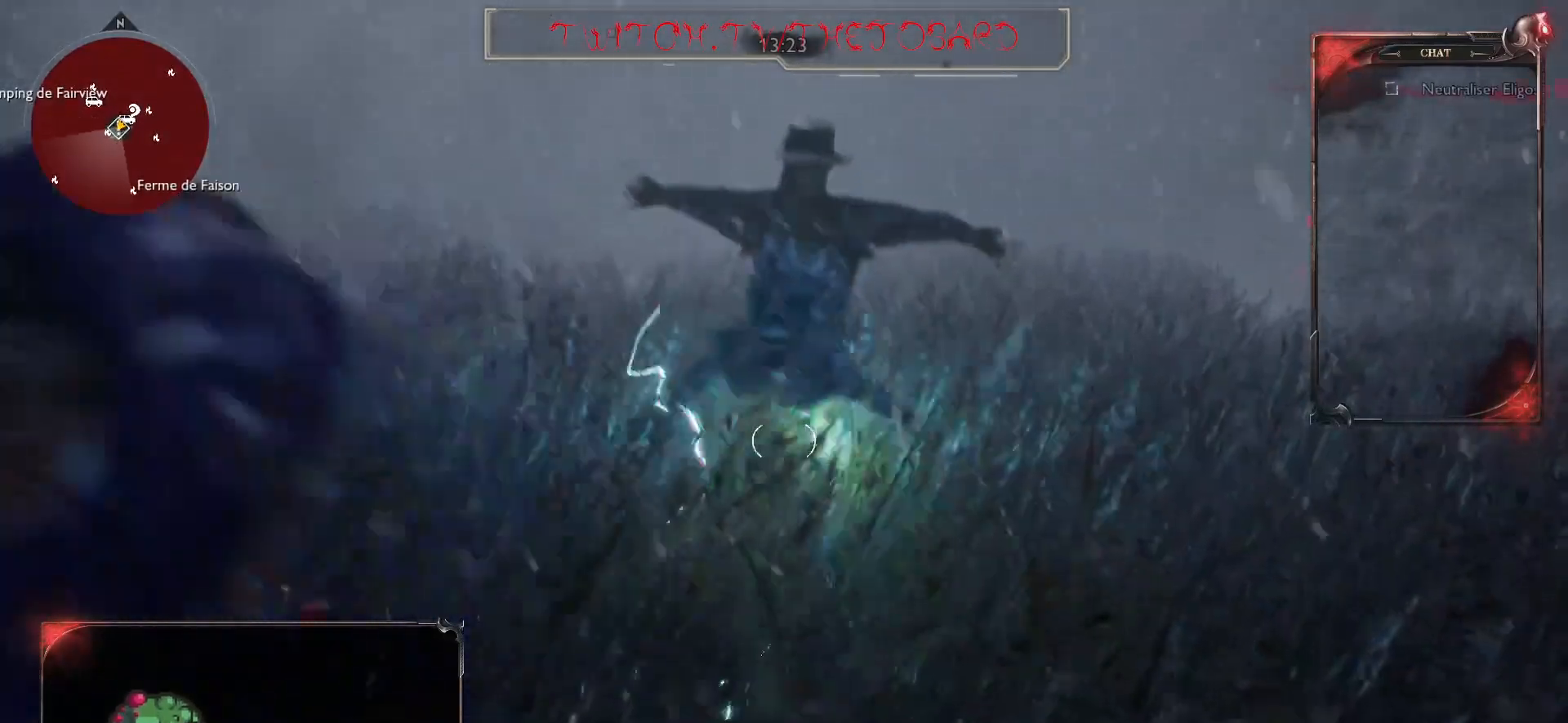
{"keys": ["s"], "mouse": ["right"], "events": [[100, "mouse_left", "down"], [217, "mouse_left", "up"], [350, "mouse_left", "down"], [467, "mouse_left", "up"]]}
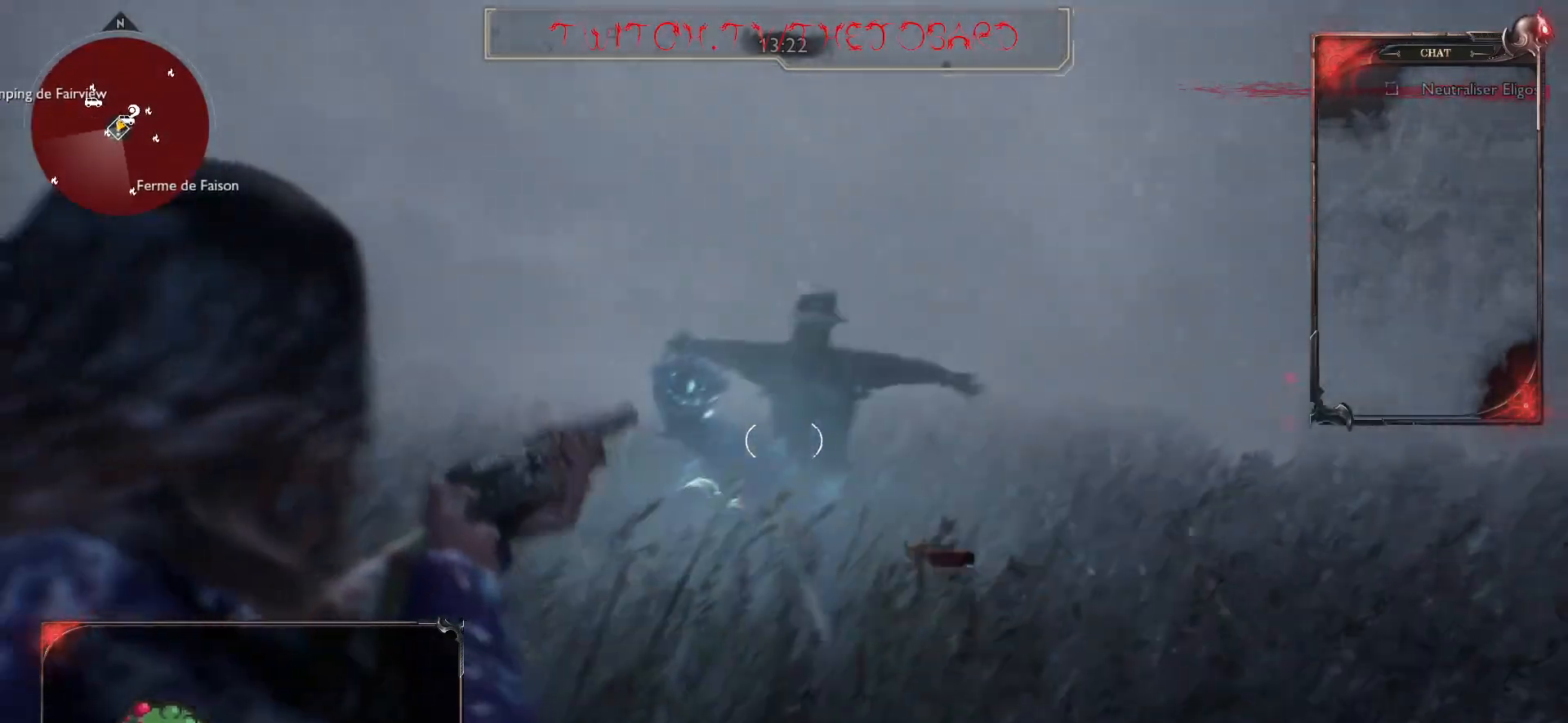
{"keys": ["z"], "mouse": ["right"], "events": [[183, "mouse_left", "down"], [267, "mouse_left", "up"], [317, "s", "up"], [433, "z", "down"]]}
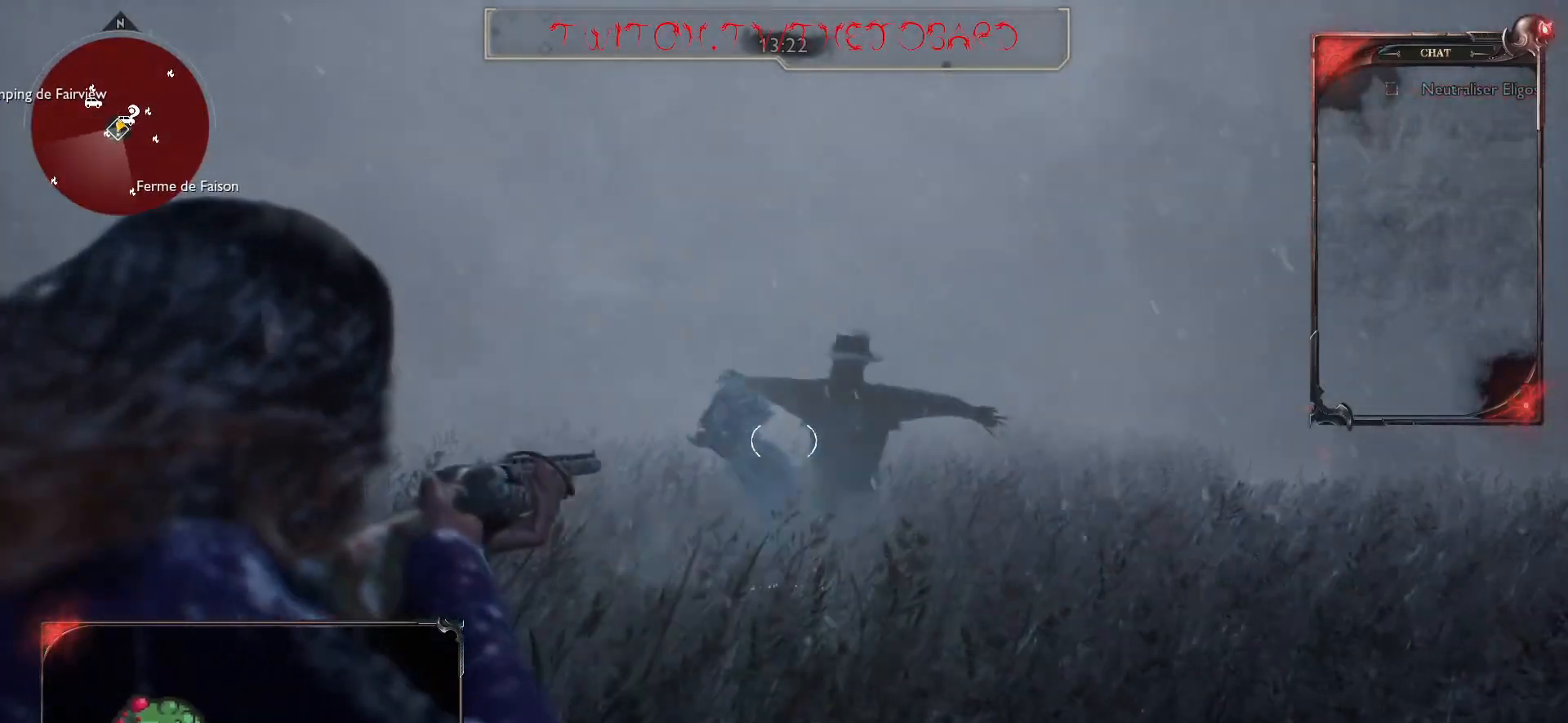
{"keys": ["s"], "mouse": ["left", "right"], "events": [[83, "mouse_left", "down"], [183, "mouse_left", "up"], [217, "z", "up"], [233, "mouse_left", "down"], [333, "mouse_left", "up"], [367, "s", "down"], [417, "mouse_left", "down"]]}
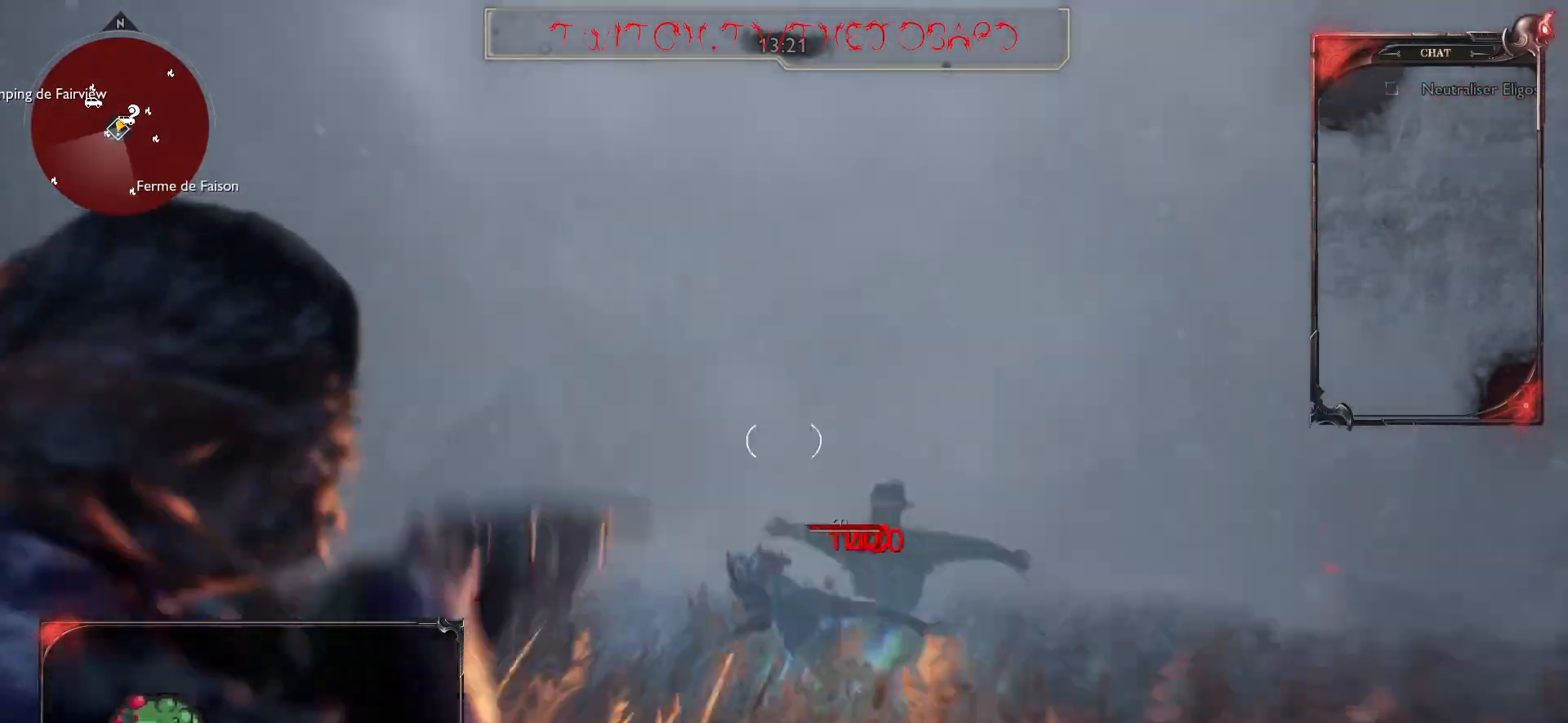
{"keys": ["z"], "mouse": ["right"], "events": [[33, "mouse_left", "up"], [100, "mouse_left", "down"], [200, "mouse_left", "up"], [283, "s", "up"], [400, "z", "down"]]}
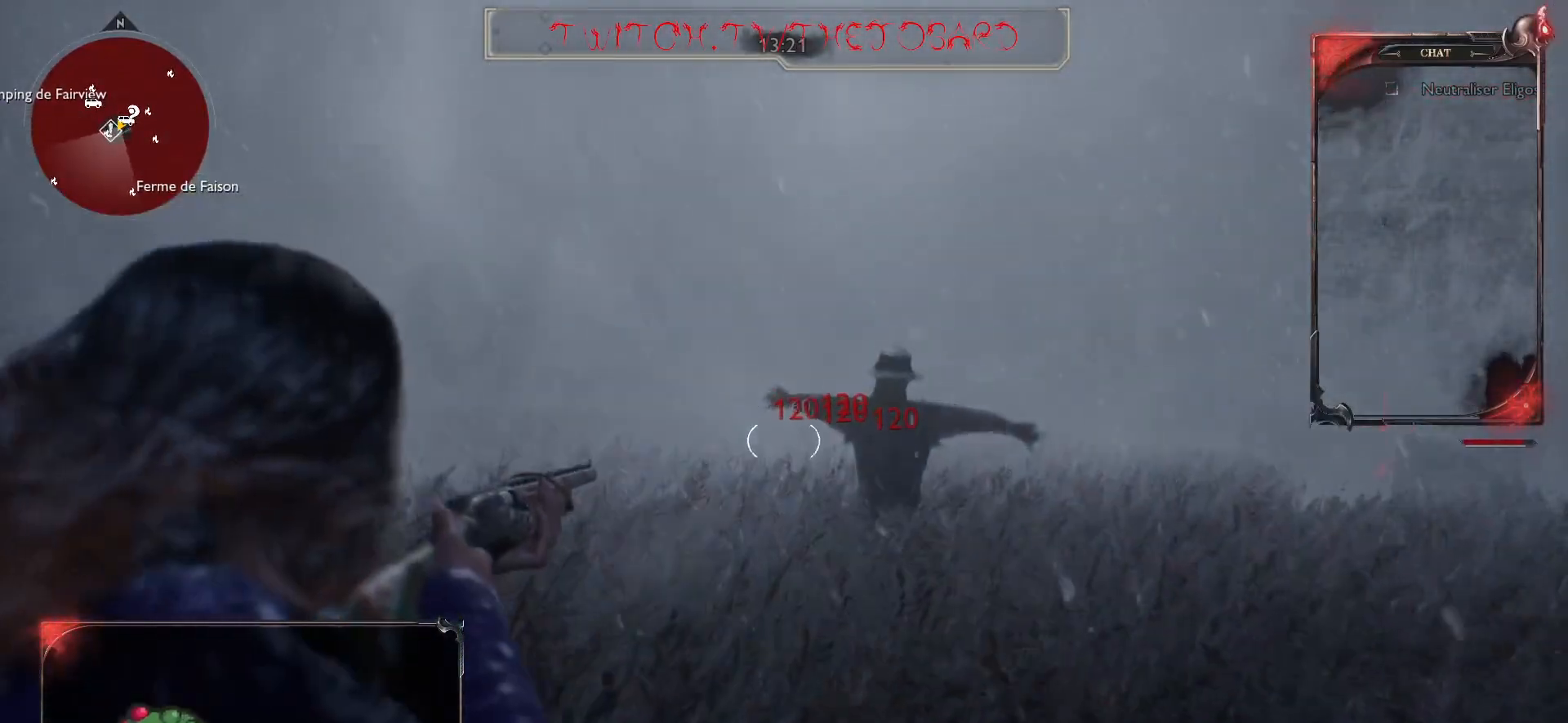
{"keys": ["r"], "mouse": [], "events": [[183, "z", "up"], [300, "mouse_right", "up"], [383, "r", "down"]]}
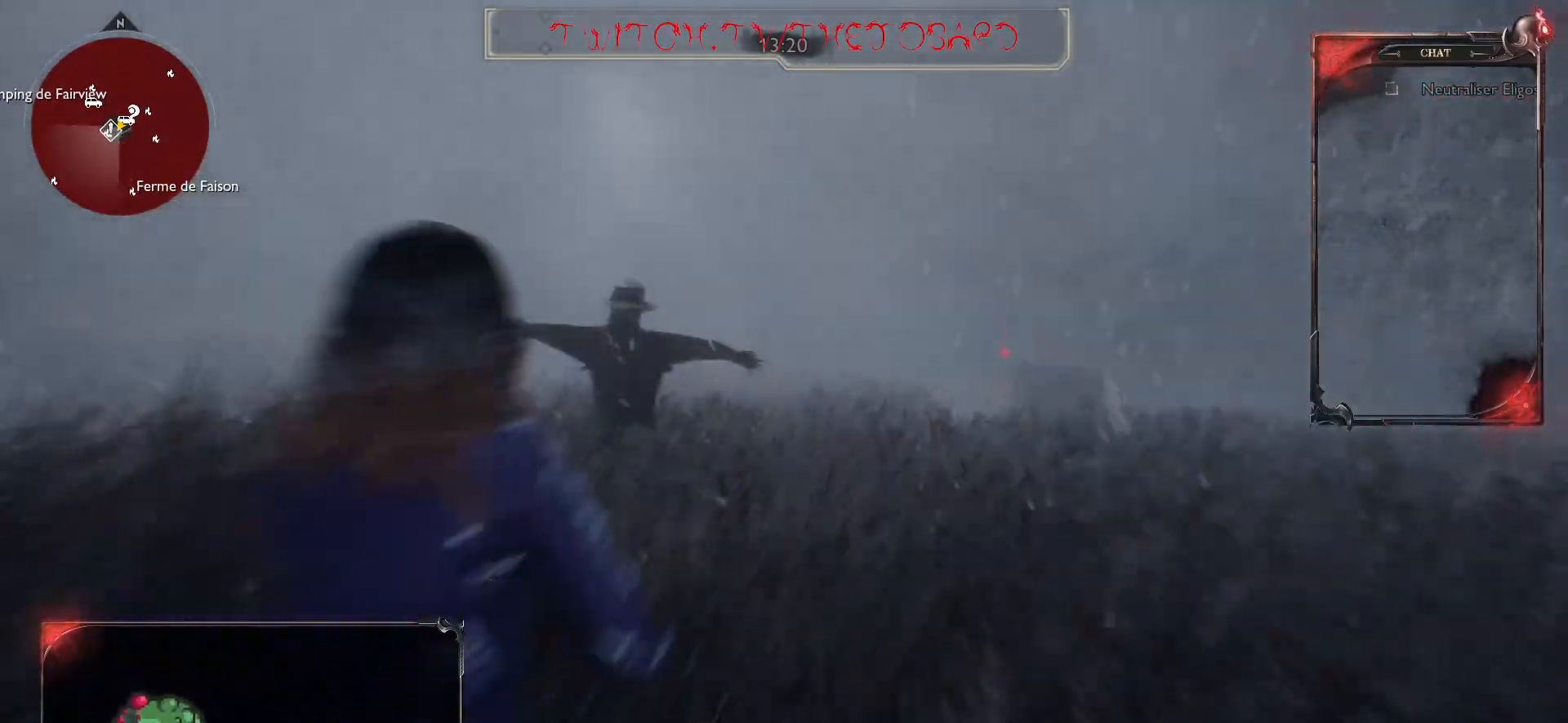
{"keys": ["z"], "mouse": [], "events": [[17, "r", "up"], [100, "z", "down"], [117, "r", "down"], [200, "r", "up"], [250, "q", "down"], [300, "r", "down"], [383, "r", "up"], [483, "q", "up"]]}
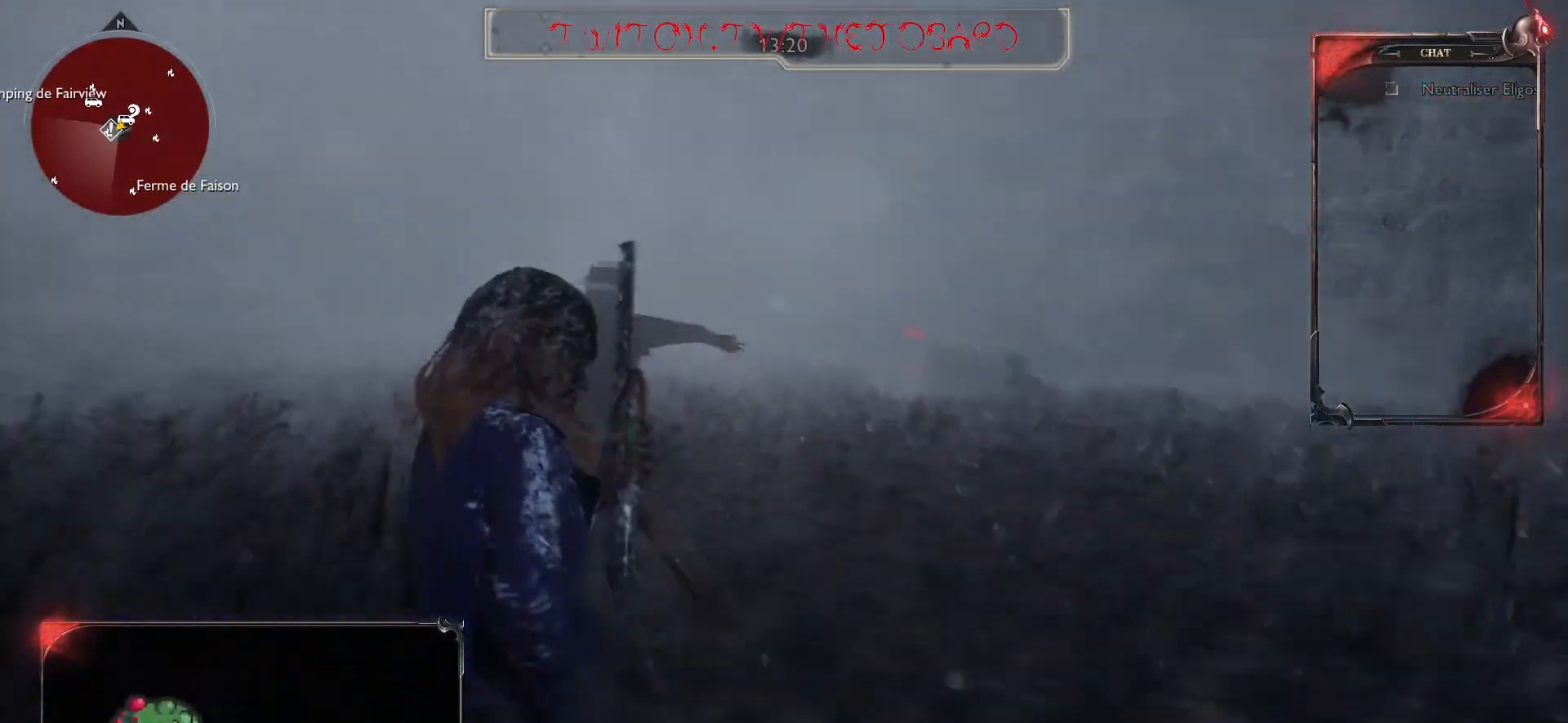
{"keys": ["d", "z"], "mouse": [], "events": [[133, "d", "down"]]}
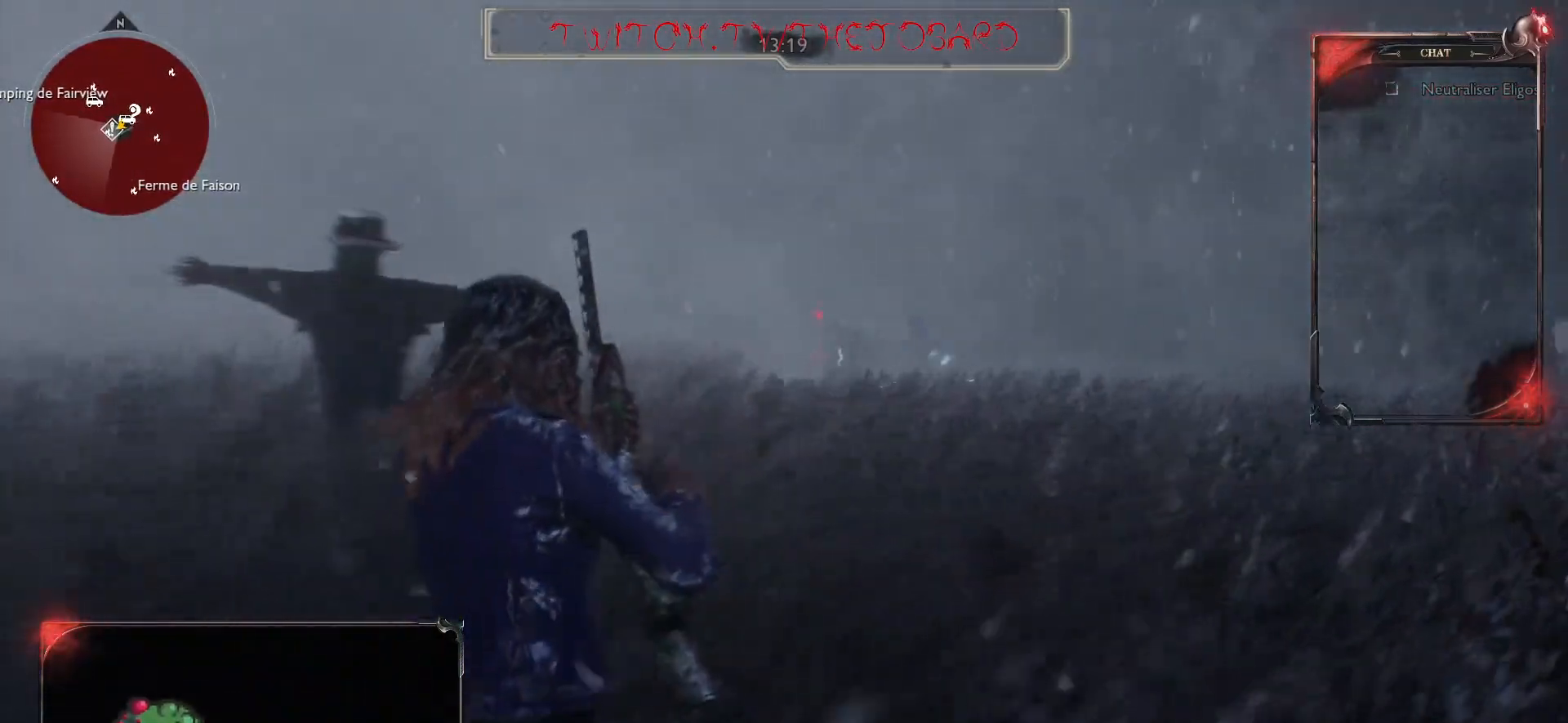
{"keys": ["d", "z"], "mouse": [], "events": []}
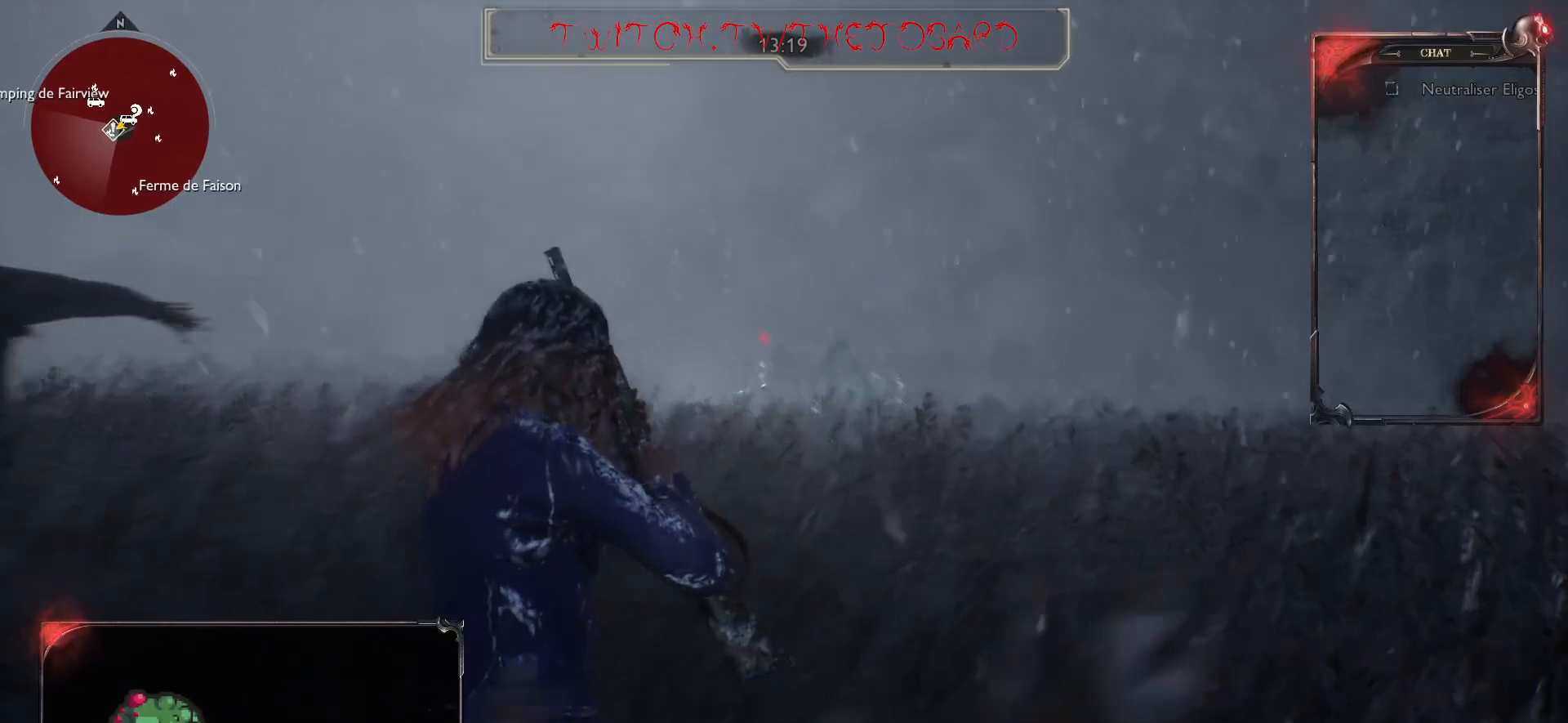
{"keys": [], "mouse": [], "events": [[150, "d", "up"], [300, "z", "up"]]}
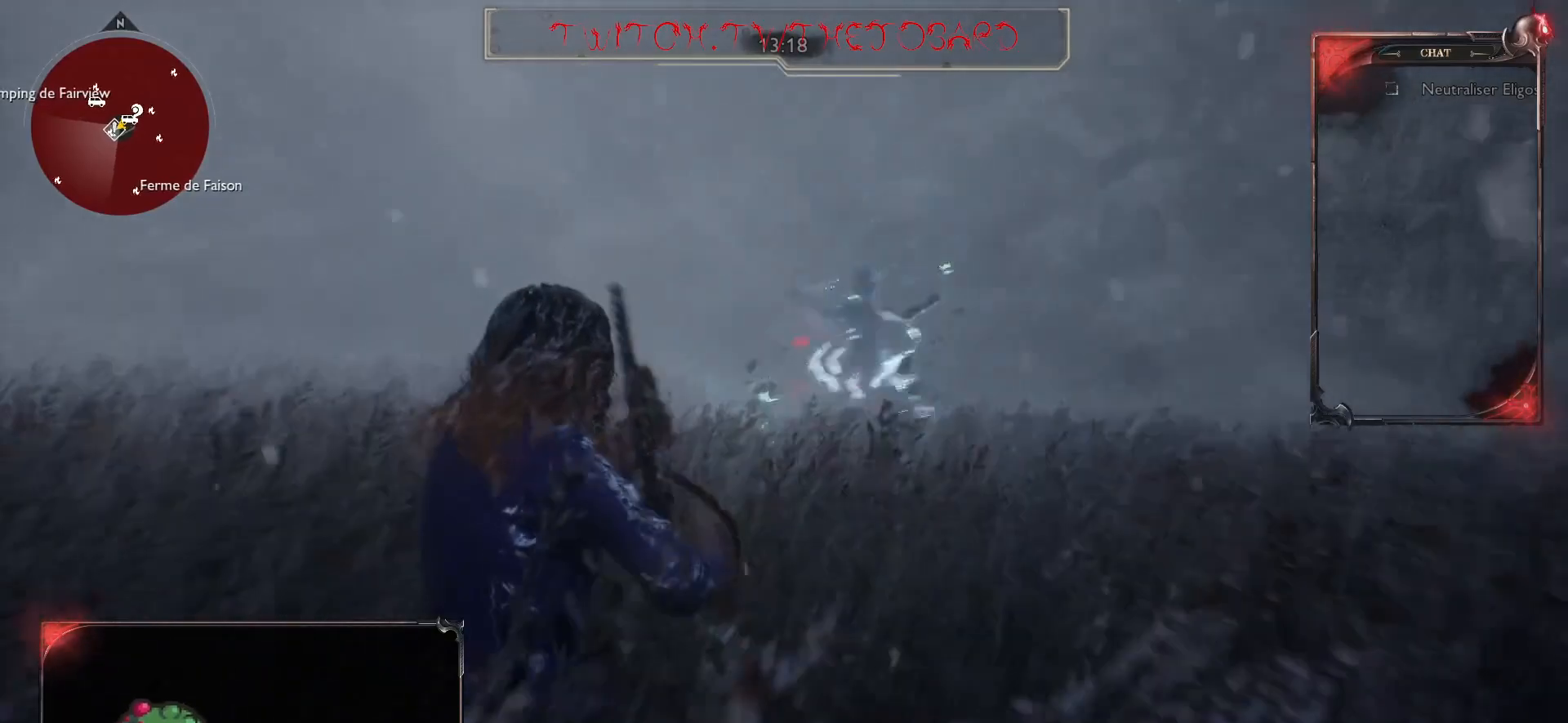
{"keys": ["d"], "mouse": [], "events": [[50, "d", "down"]]}
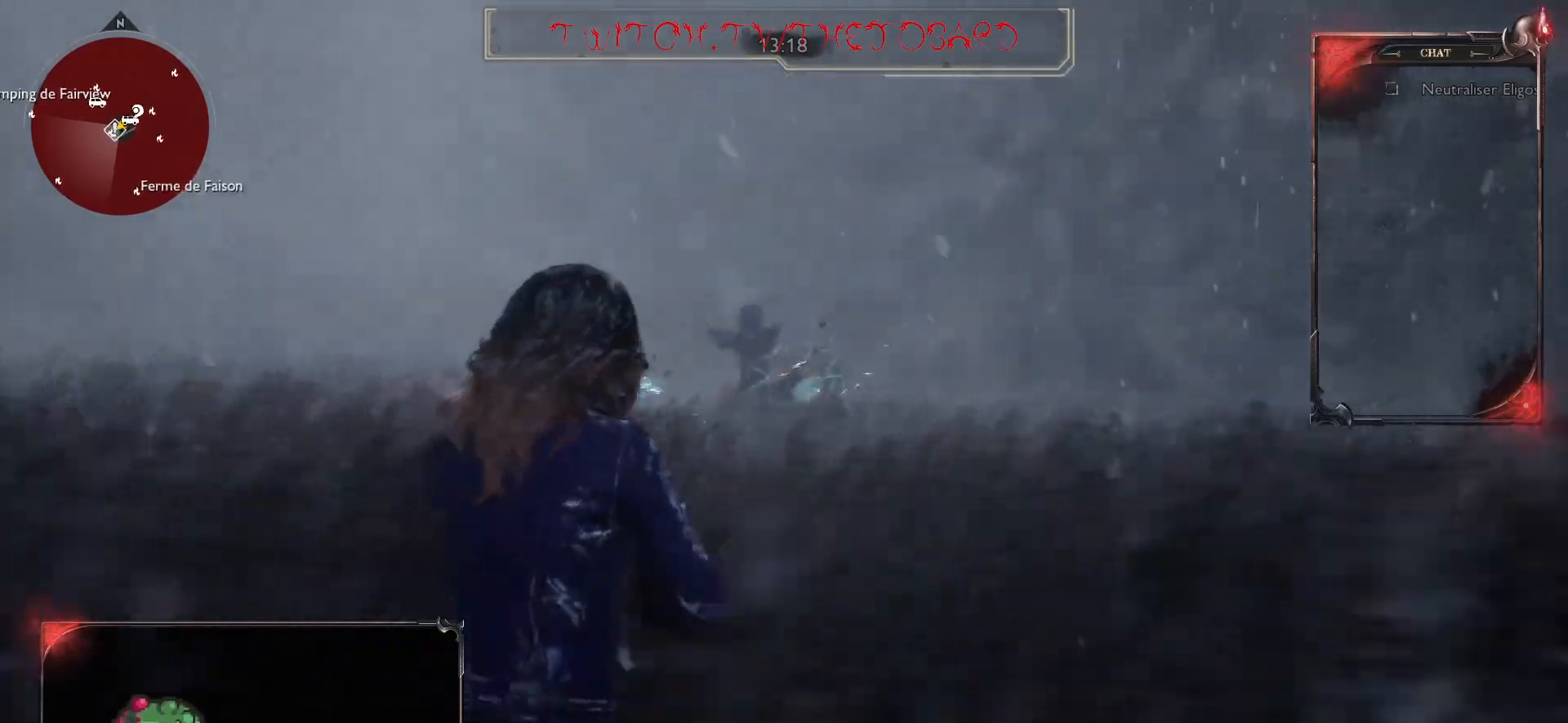
{"keys": ["d"], "mouse": [], "events": [[117, "space", "down"], [217, "space", "up"]]}
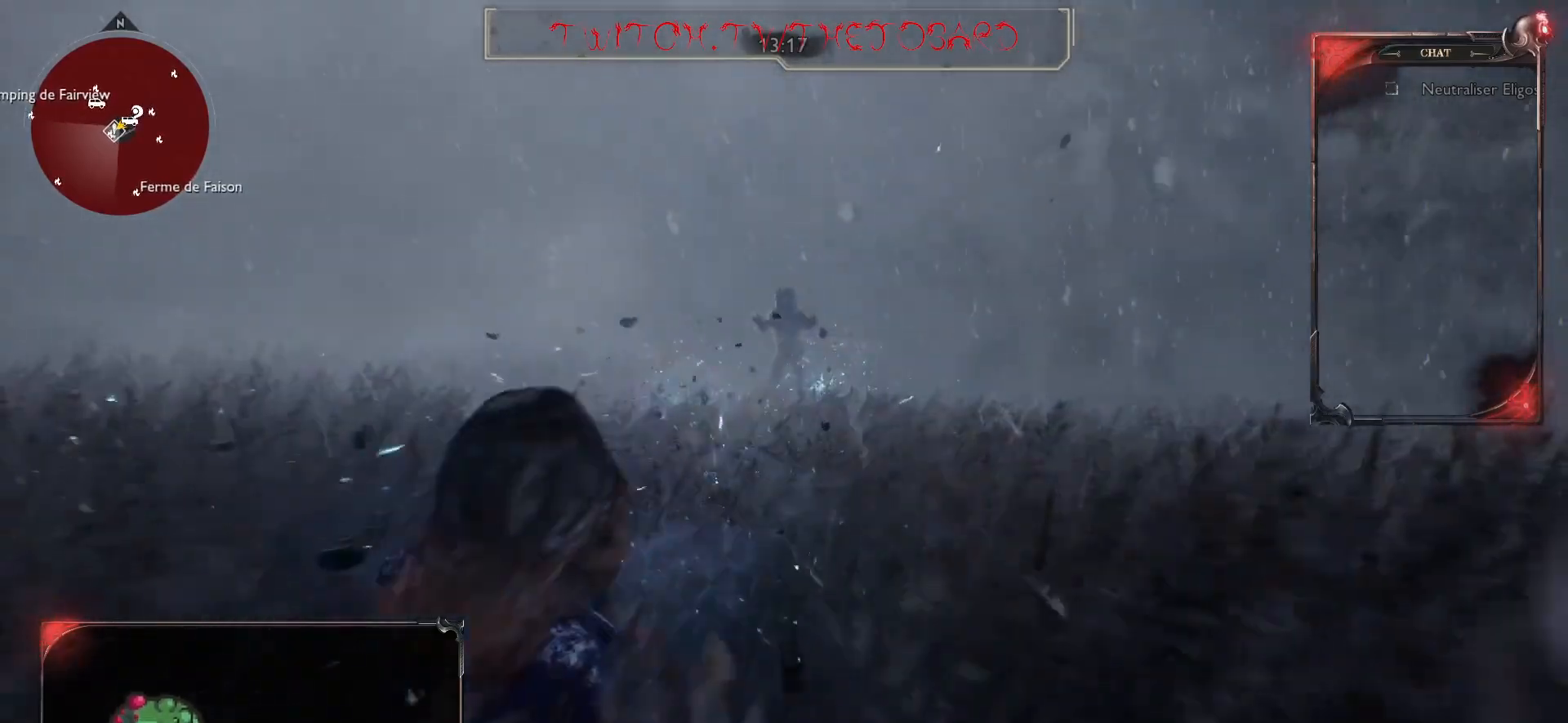
{"keys": ["z"], "mouse": ["right"], "events": [[217, "z", "down"], [283, "mouse_right", "down"], [333, "d", "up"]]}
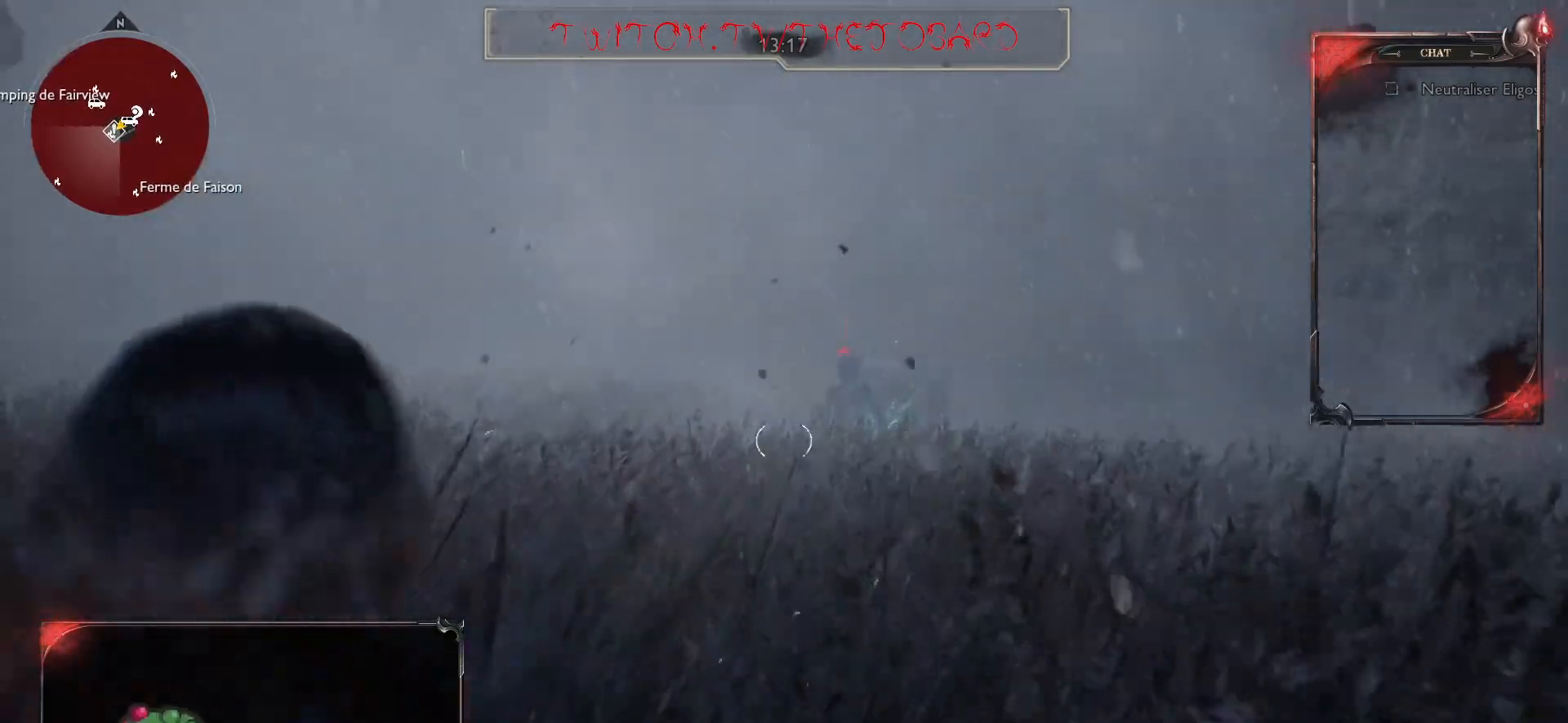
{"keys": ["z"], "mouse": ["left", "right"], "events": [[400, "mouse_left", "down"]]}
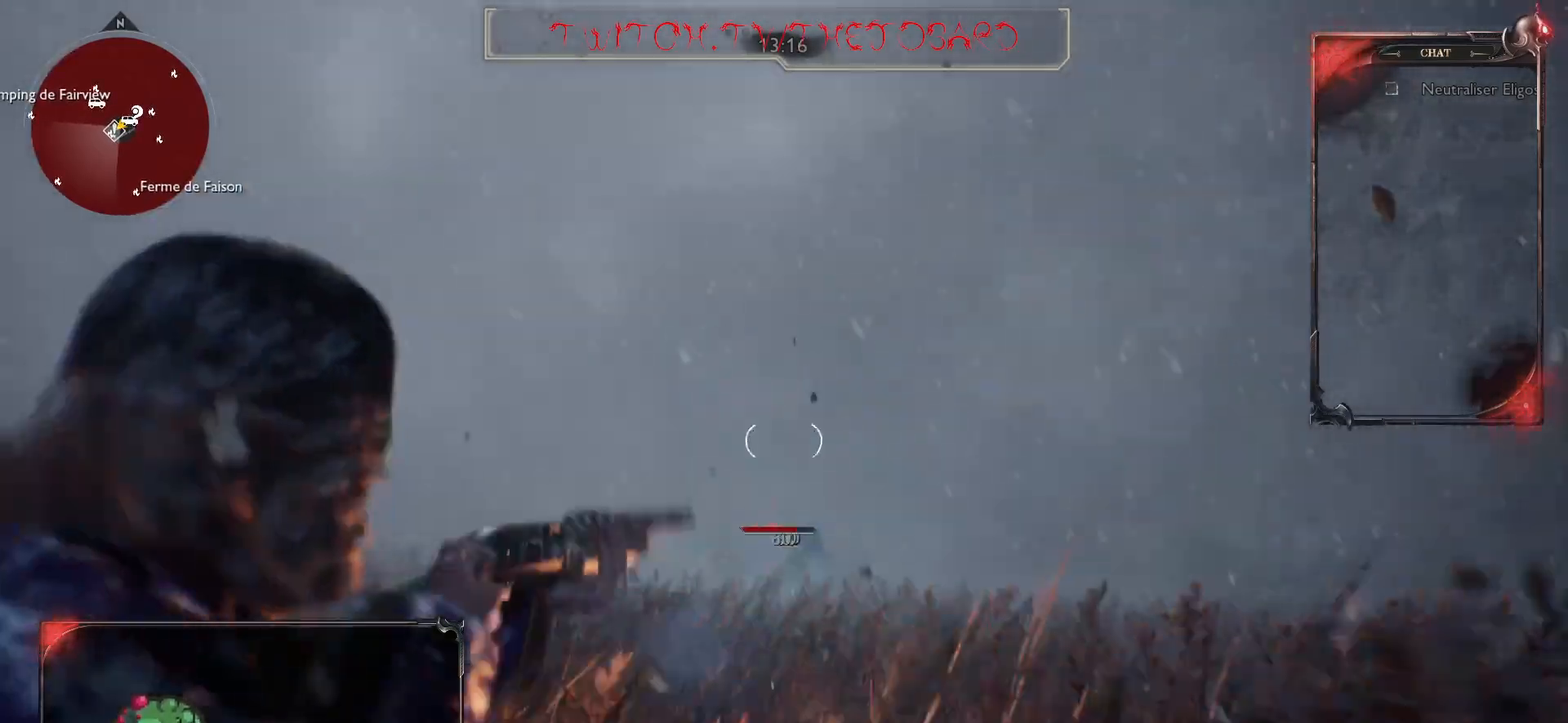
{"keys": ["d"], "mouse": [], "events": [[50, "mouse_left", "up"], [117, "mouse_left", "down"], [217, "mouse_left", "up"], [400, "d", "down"], [450, "z", "up"], [467, "mouse_right", "up"]]}
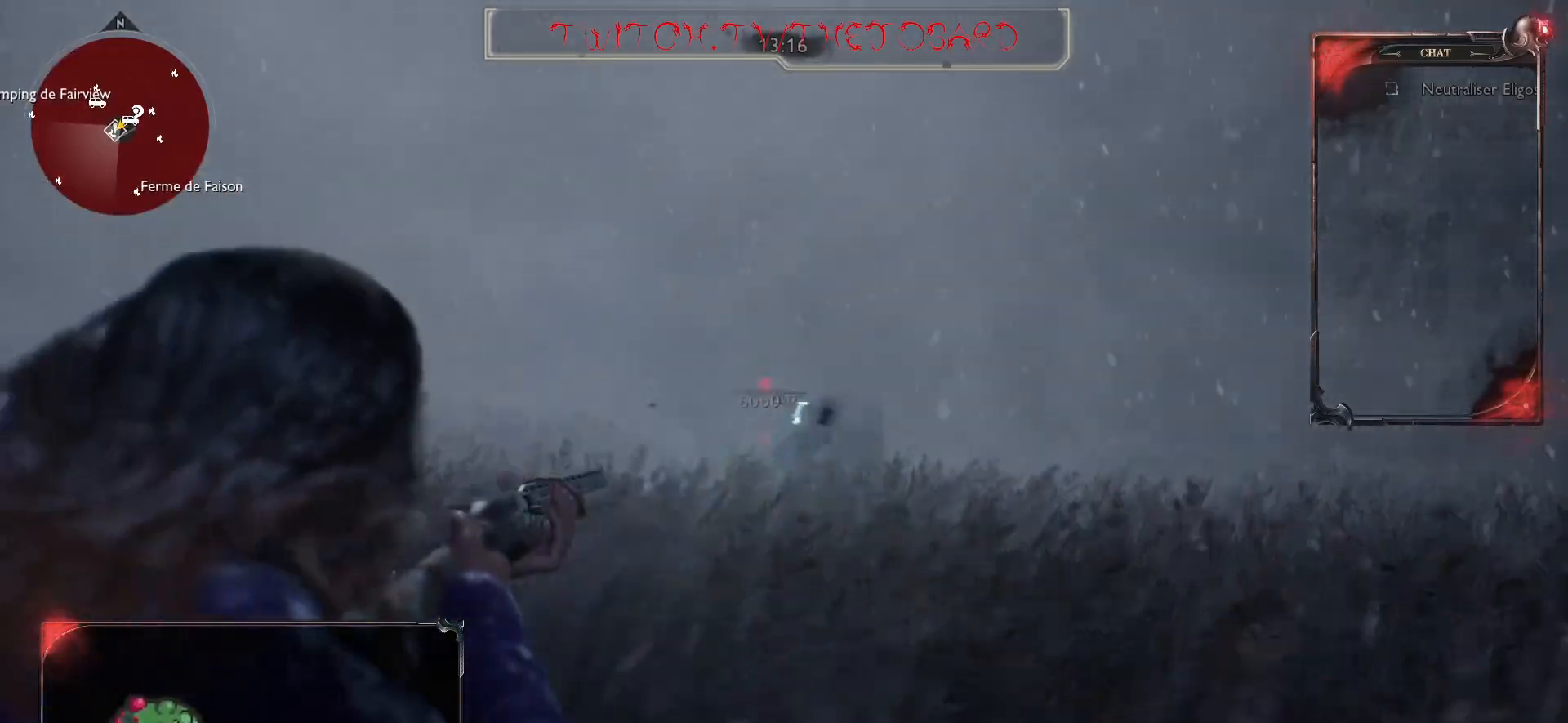
{"keys": ["q", "z"], "mouse": [], "events": [[100, "q", "down"], [117, "d", "up"], [217, "mouse_left", "down"], [283, "z", "down"], [350, "mouse_left", "up"], [400, "mouse_left", "down"], [500, "mouse_left", "up"]]}
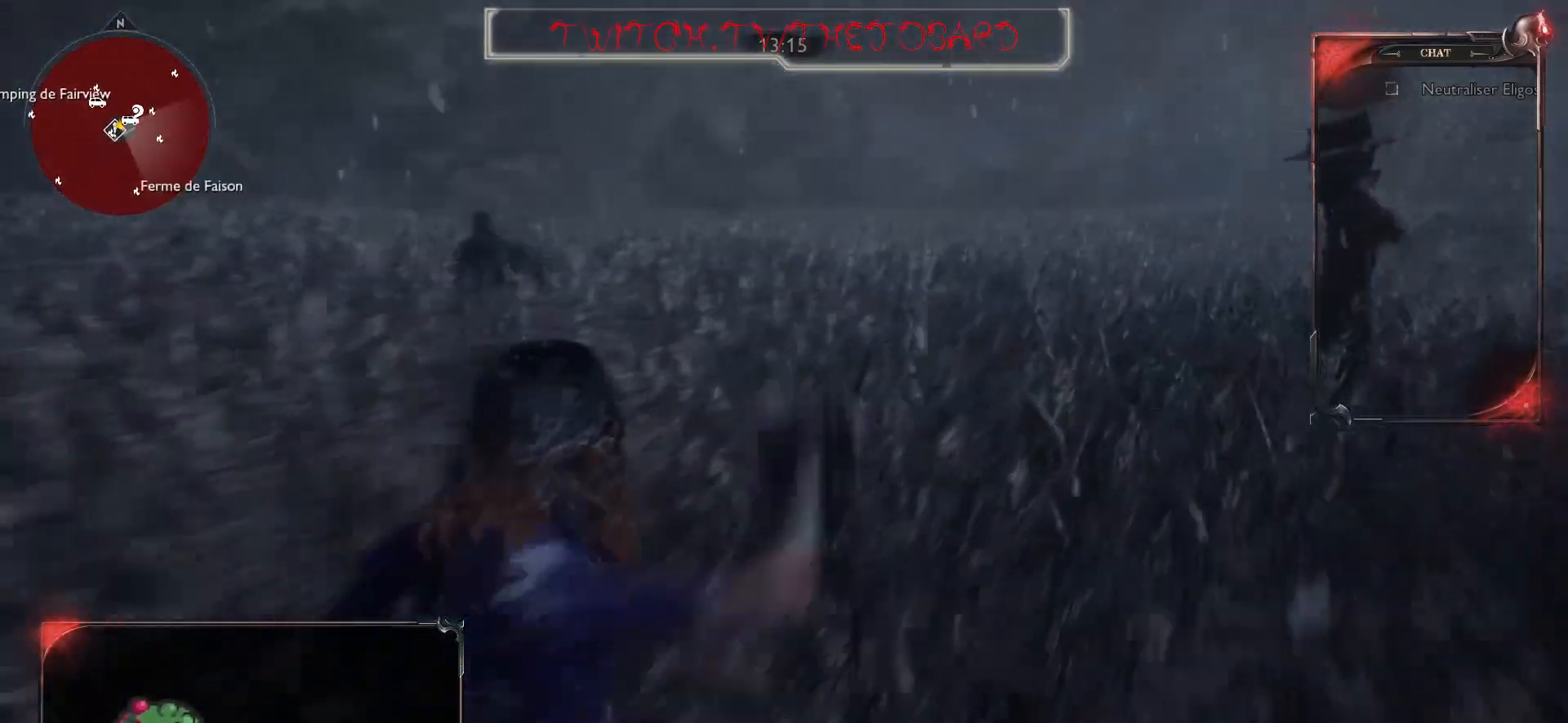
{"keys": ["q", "z"], "mouse": [], "events": [[300, "mouse_left", "down"], [450, "mouse_left", "up"]]}
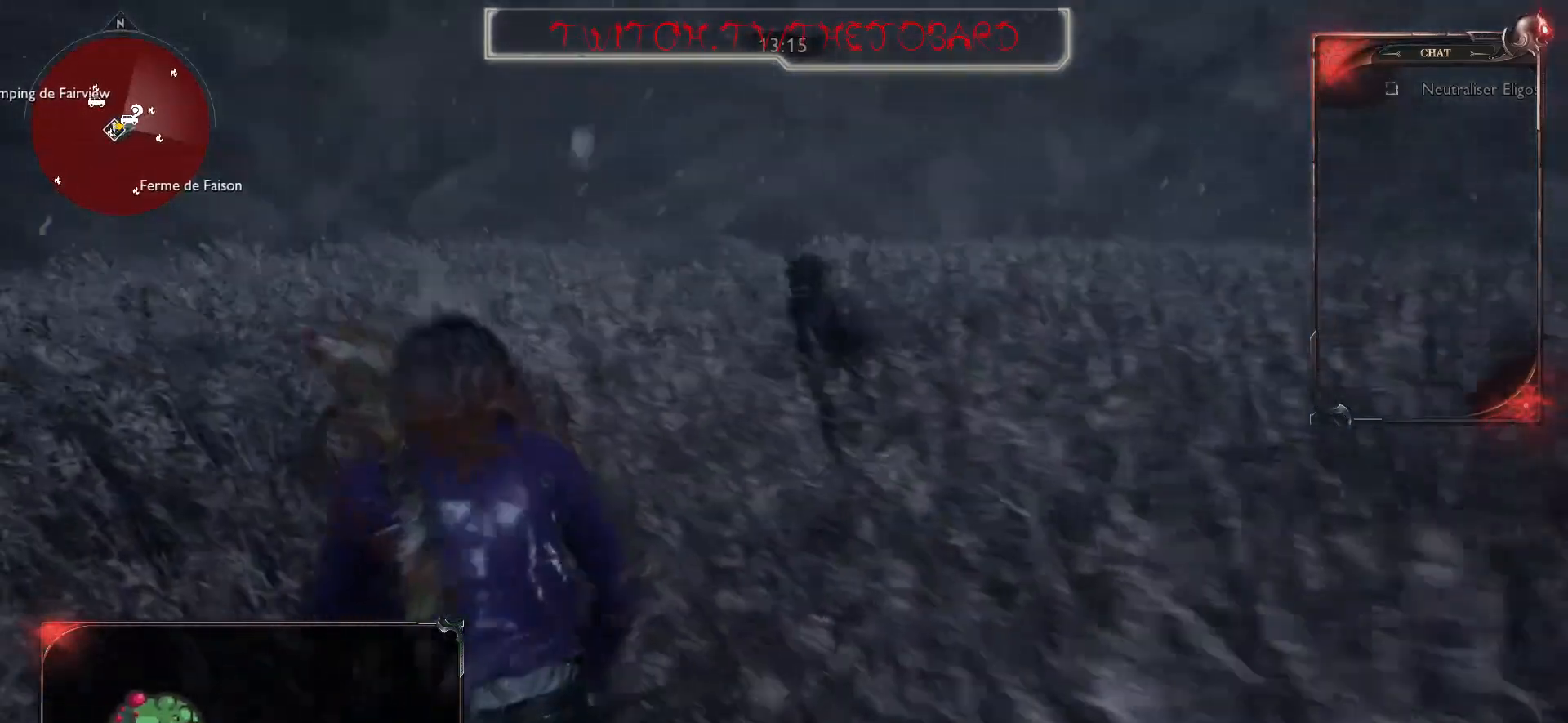
{"keys": ["z"], "mouse": [], "events": [[33, "mouse_left", "down"], [200, "mouse_left", "up"], [300, "mouse_left", "down"], [417, "q", "up"], [483, "mouse_left", "up"]]}
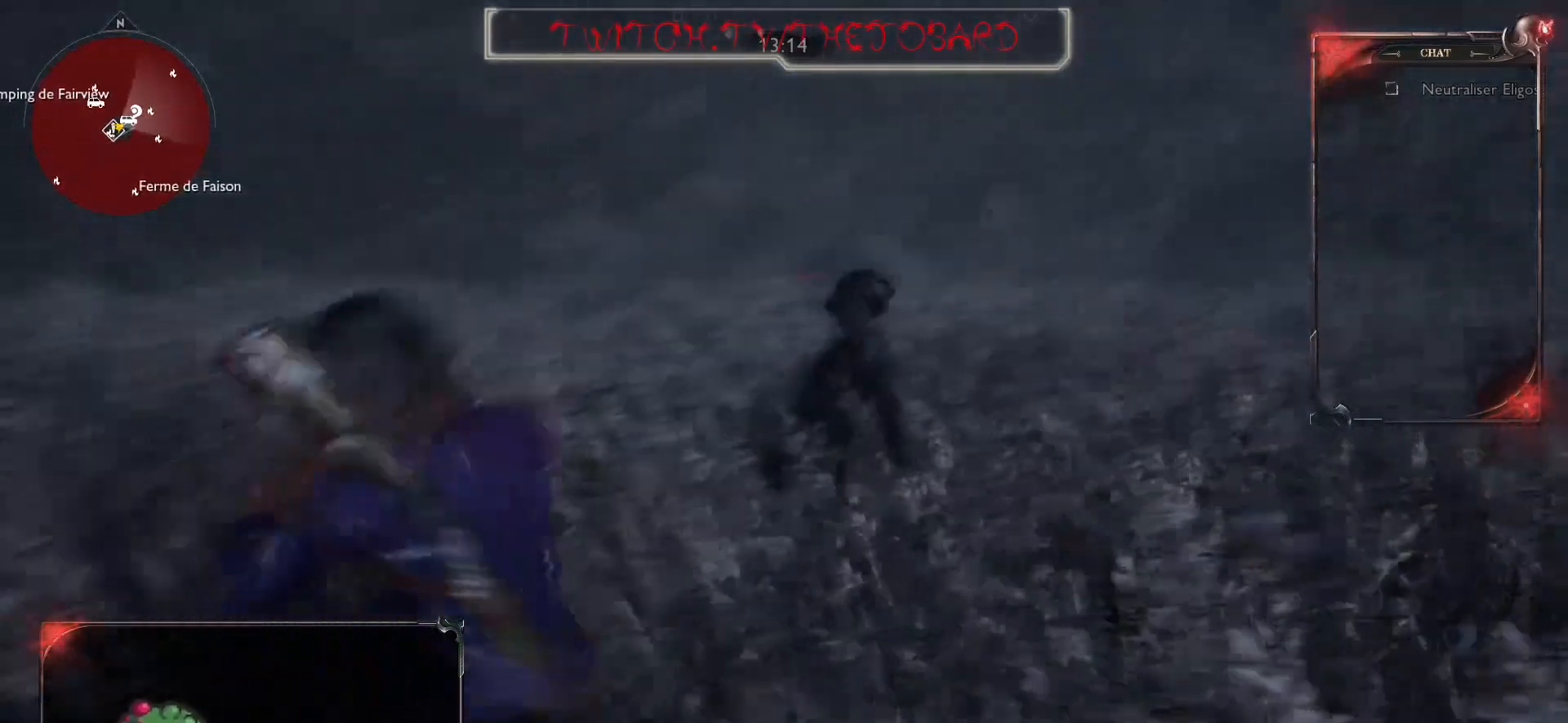
{"keys": ["z"], "mouse": ["left"], "events": [[83, "mouse_left", "down"], [200, "mouse_left", "up"], [300, "mouse_left", "down"], [383, "mouse_left", "up"], [450, "mouse_left", "down"]]}
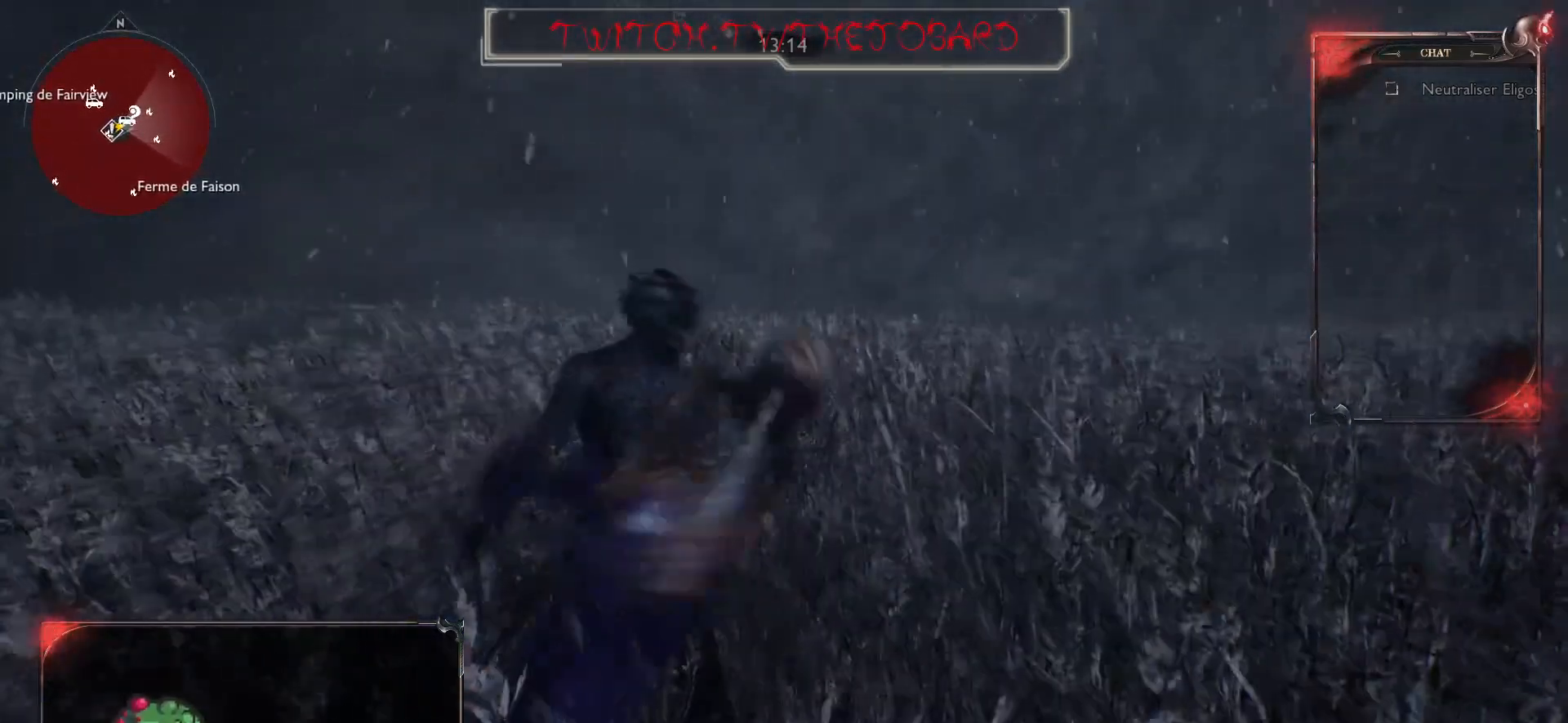
{"keys": ["z"], "mouse": [], "events": [[33, "mouse_left", "up"], [100, "mouse_left", "down"], [183, "mouse_left", "up"], [267, "mouse_left", "down"], [333, "mouse_left", "up"], [417, "mouse_left", "down"], [500, "mouse_left", "up"]]}
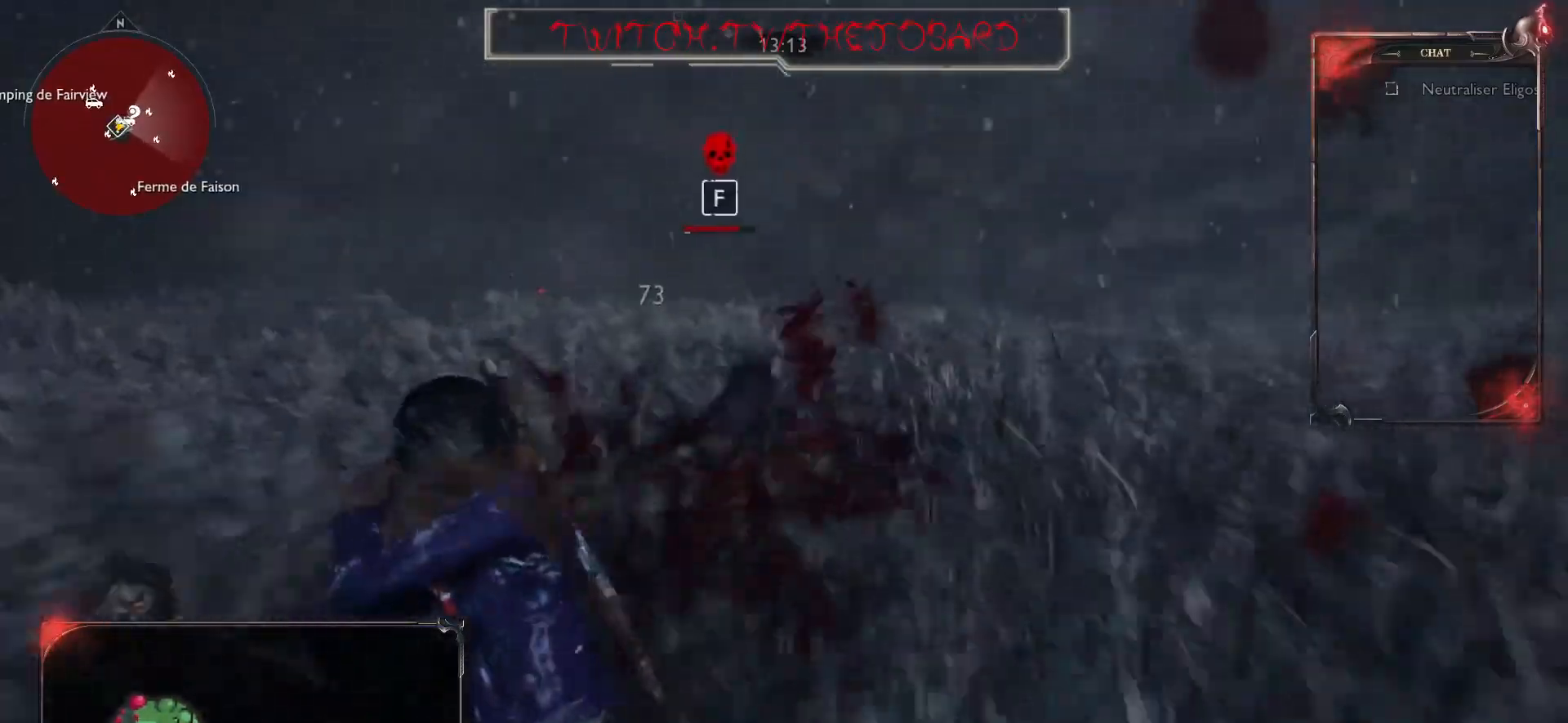
{"keys": [], "mouse": [], "events": [[83, "mouse_left", "down"], [133, "mouse_left", "up"], [150, "f", "down"], [183, "z", "up"], [250, "z", "down"], [267, "z", "up"], [283, "f", "up"], [383, "f", "down"], [483, "f", "up"]]}
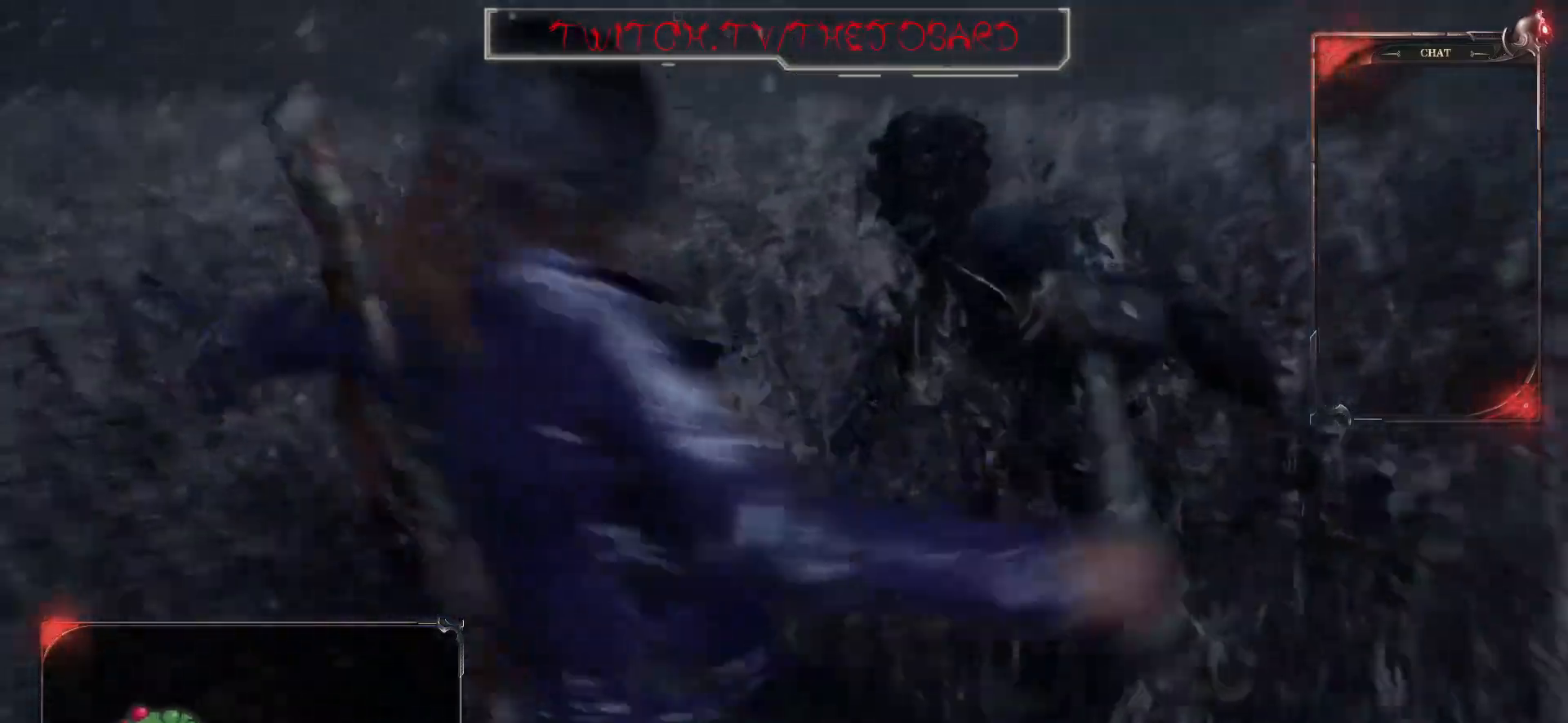
{"keys": [], "mouse": [], "events": []}
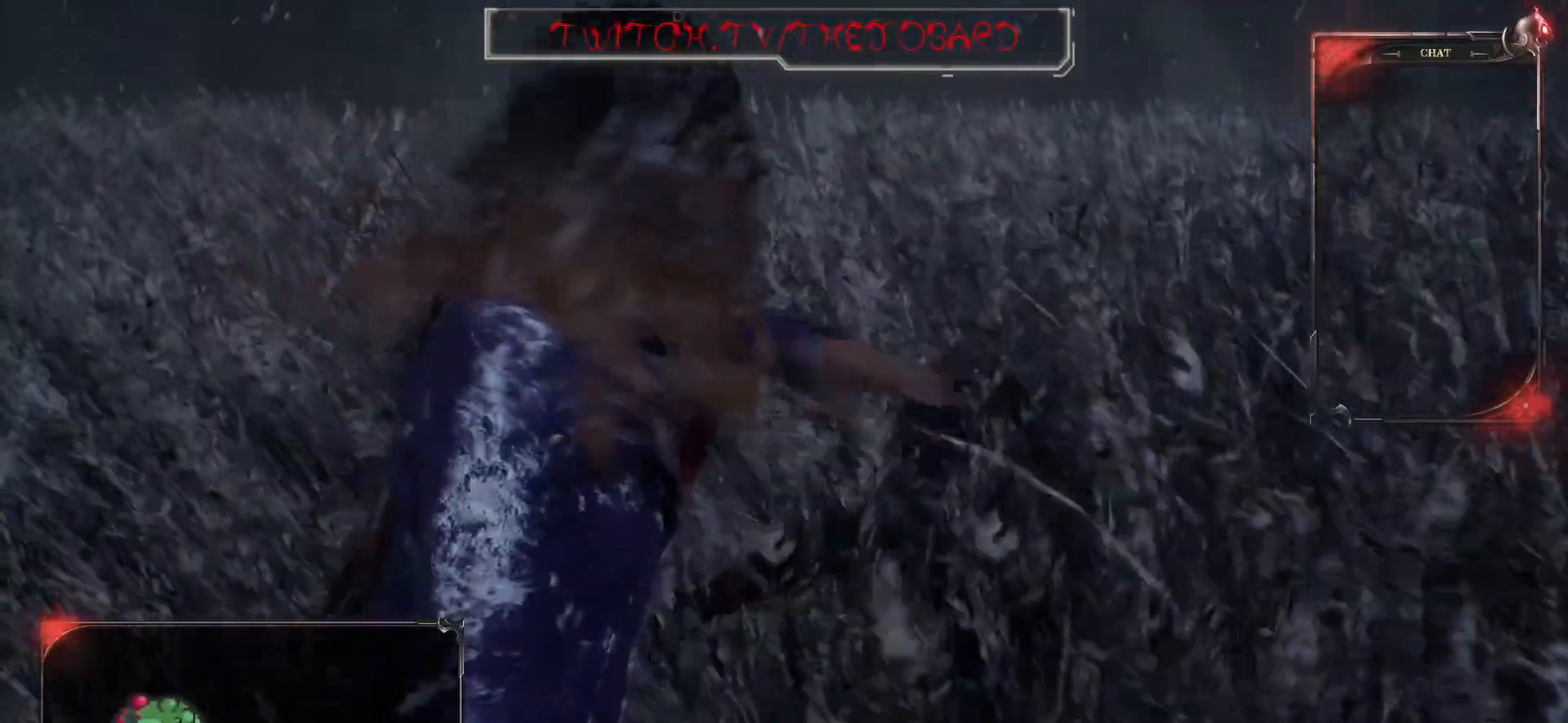
{"keys": [], "mouse": [], "events": []}
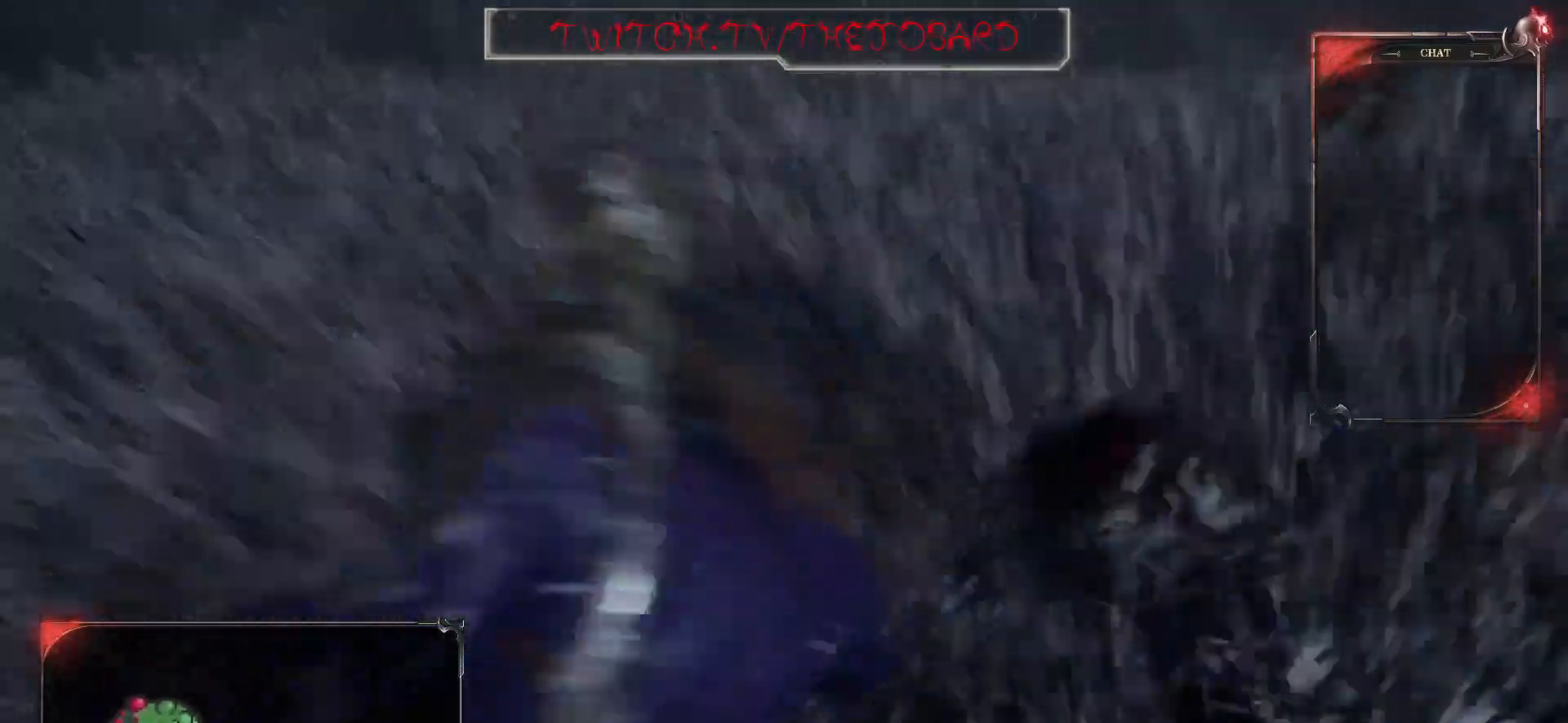
{"keys": [], "mouse": [], "events": []}
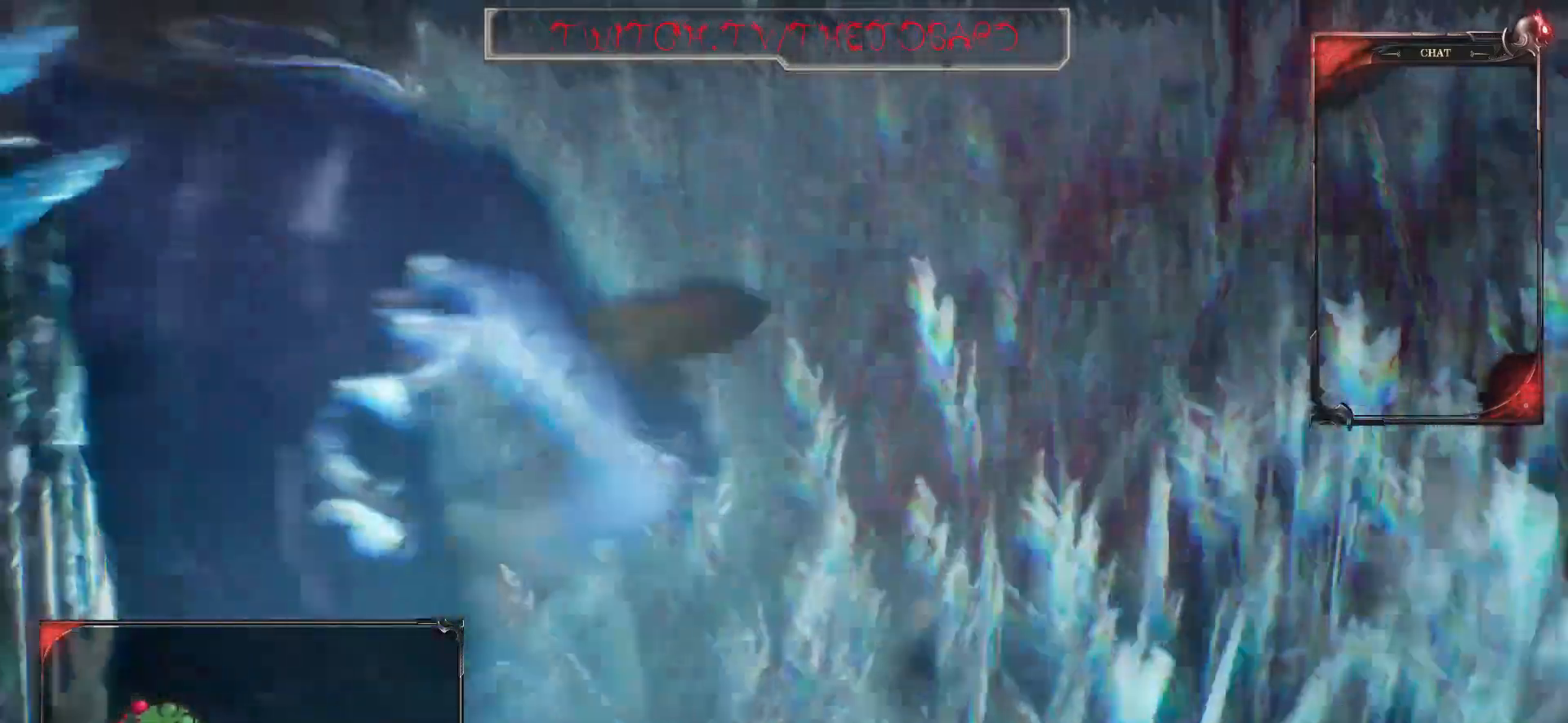
{"keys": ["s"], "mouse": [], "events": [[500, "s", "down"]]}
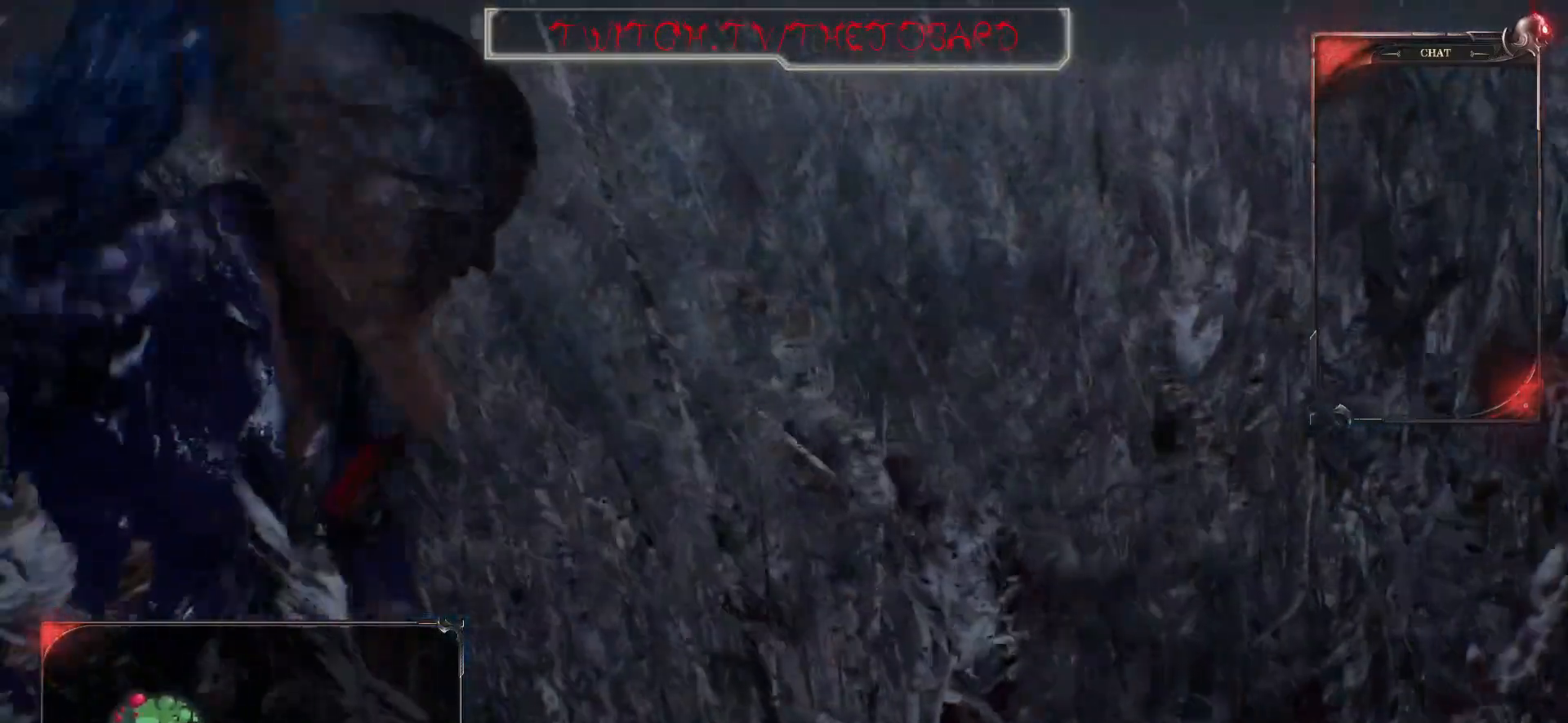
{"keys": ["d", "s"], "mouse": [], "events": [[33, "d", "down"], [67, "d", "up"], [417, "d", "down"]]}
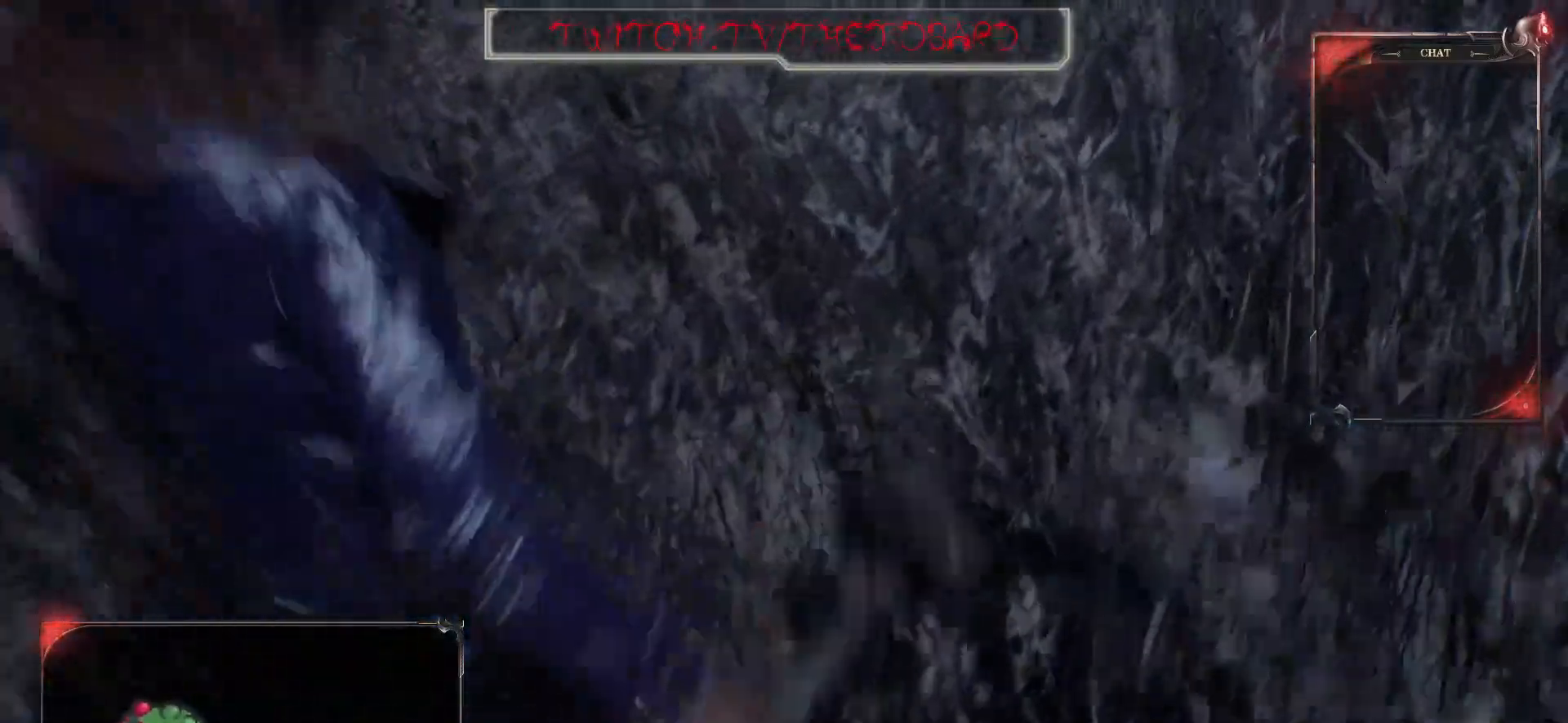
{"keys": [], "mouse": [], "events": [[117, "s", "up"], [150, "d", "up"]]}
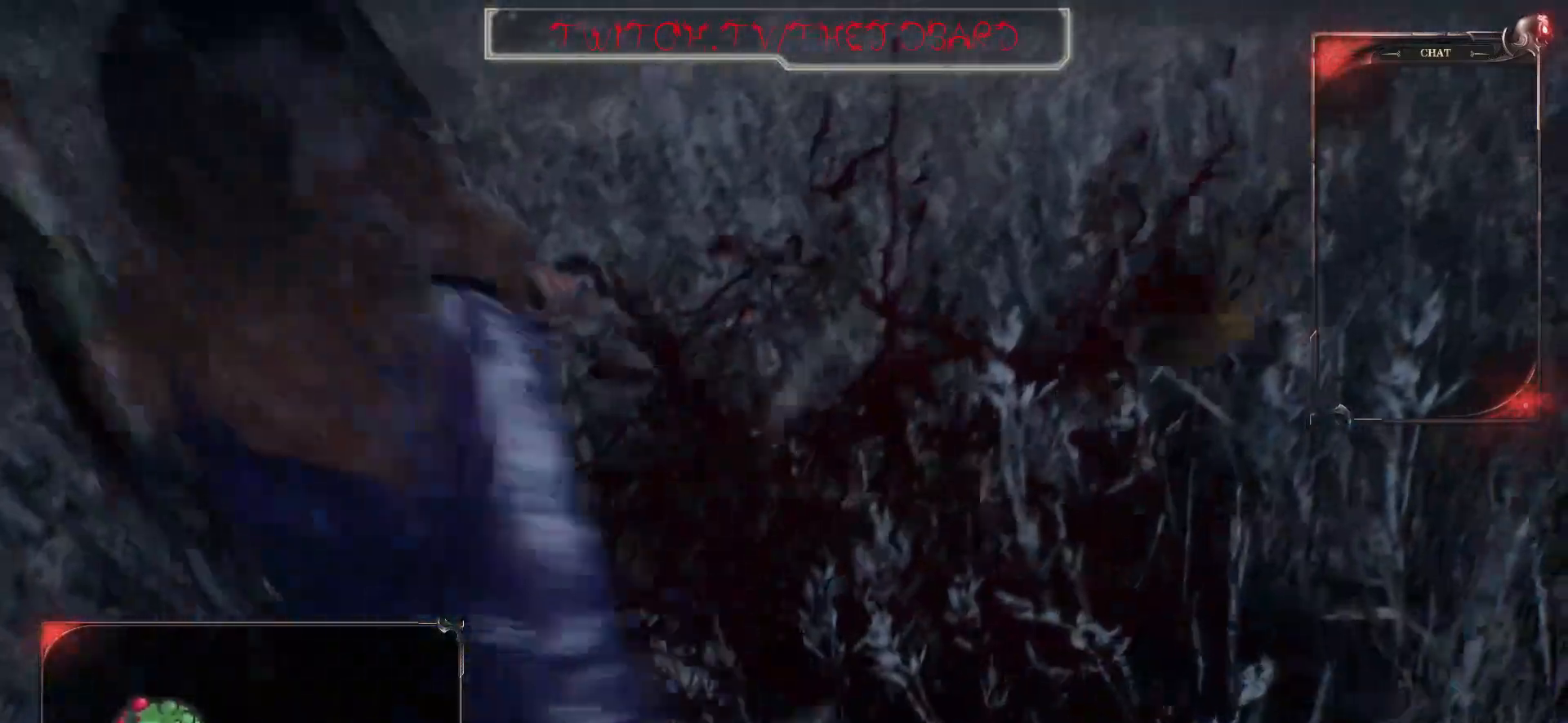
{"keys": ["d", "s"], "mouse": [], "events": [[83, "d", "down"], [450, "s", "down"]]}
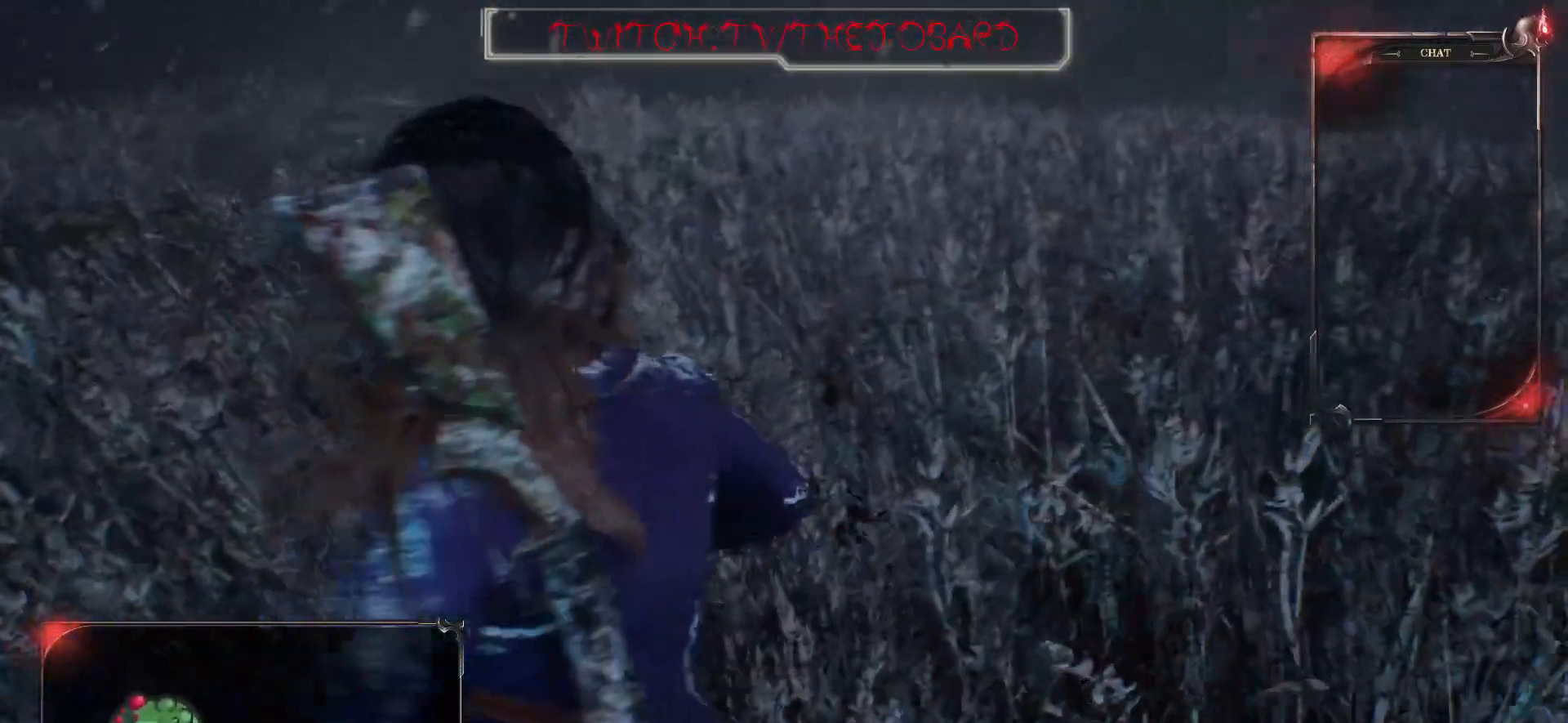
{"keys": ["s"], "mouse": [], "events": [[167, "d", "up"], [400, "space", "down"], [500, "space", "up"]]}
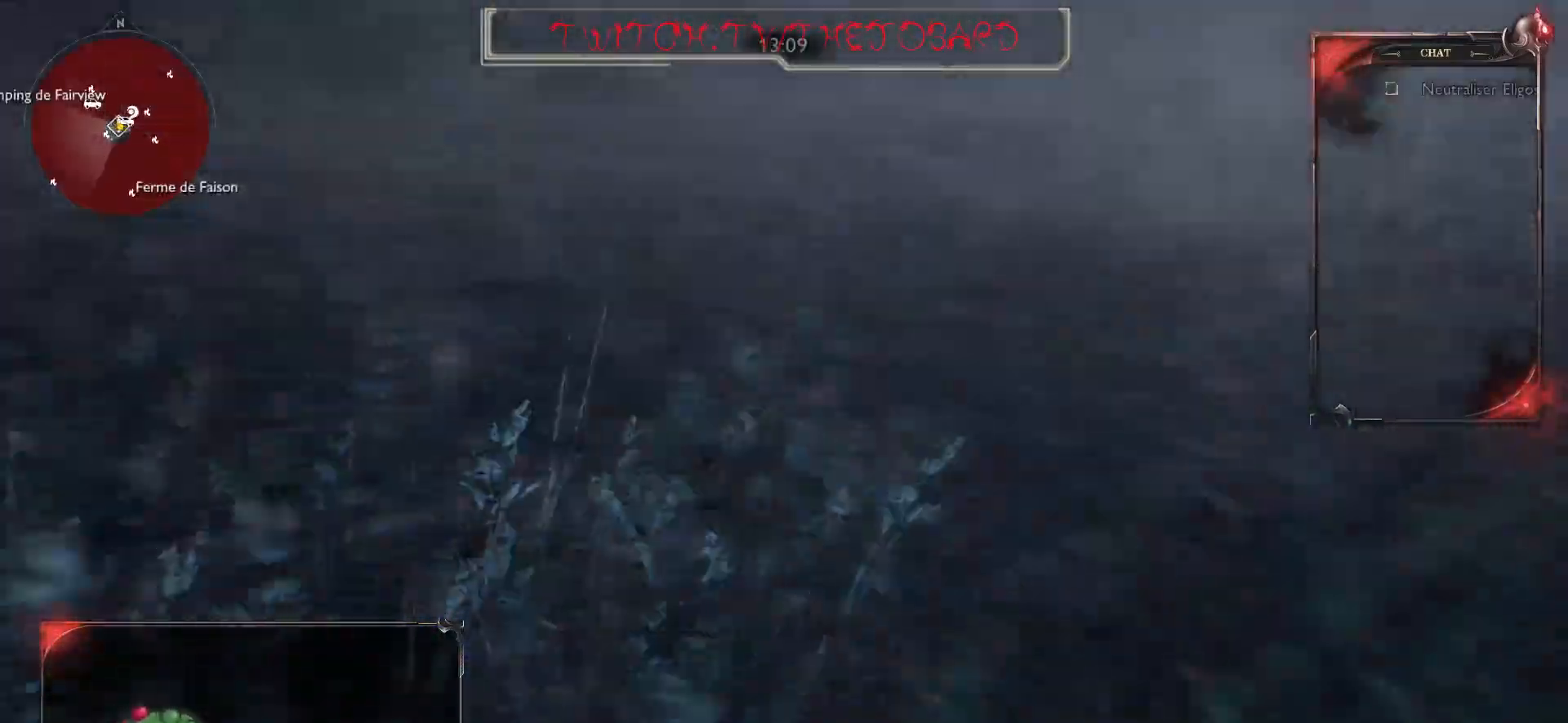
{"keys": ["s"], "mouse": ["right"], "events": [[467, "mouse_right", "down"]]}
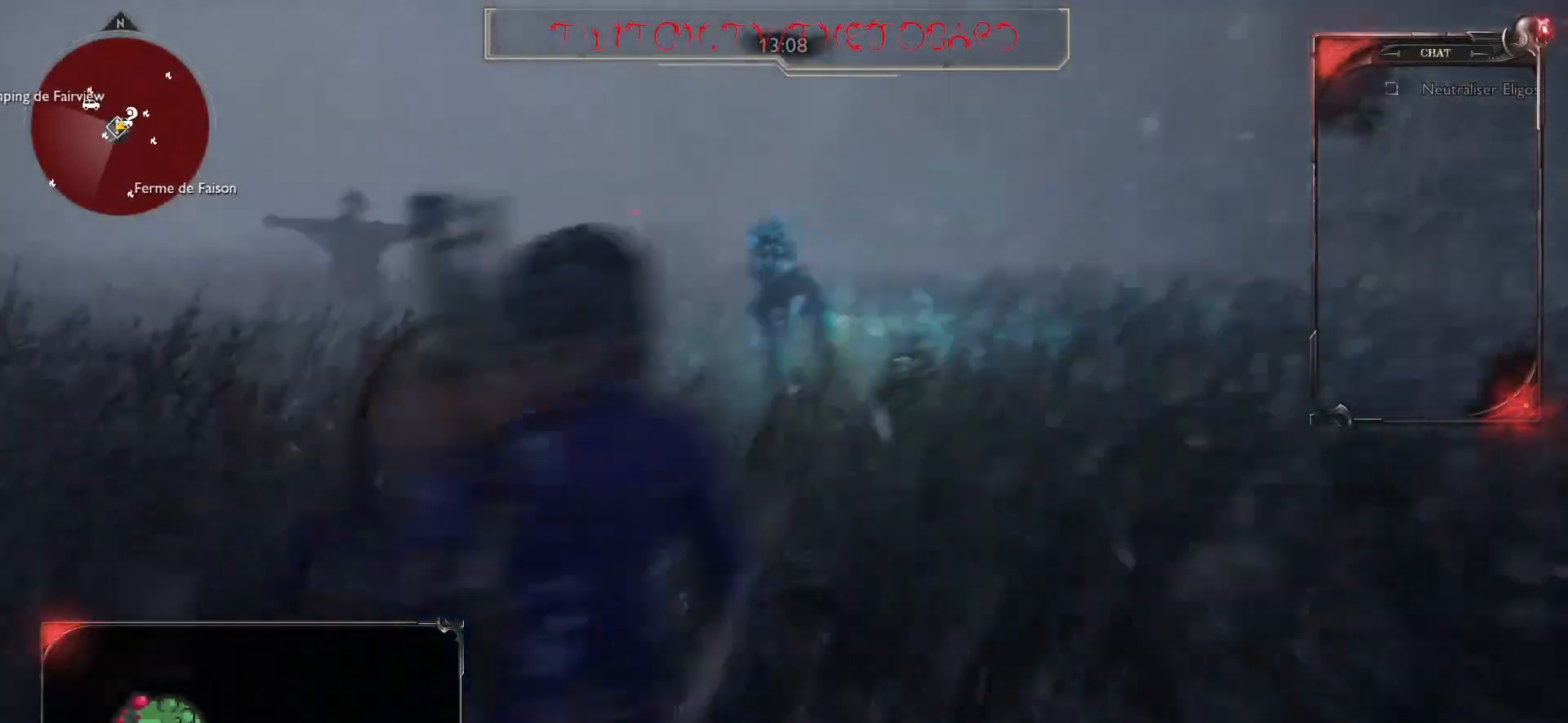
{"keys": [], "mouse": ["left", "right"], "events": [[117, "s", "up"], [233, "z", "down"], [400, "mouse_left", "down"], [450, "z", "up"]]}